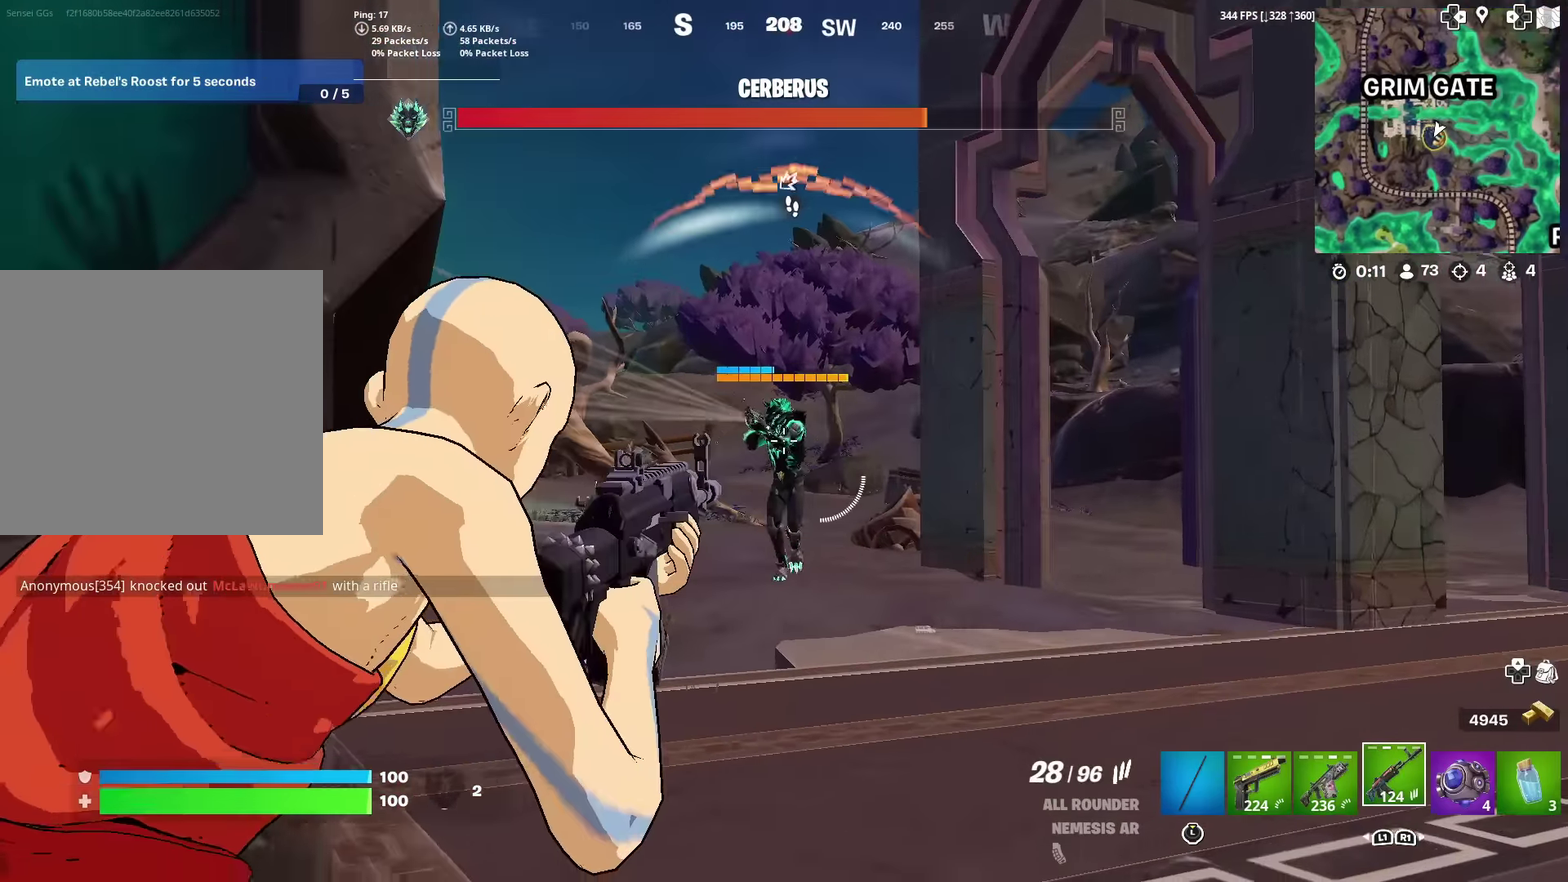
Gameplay with a controller (PlayStation layout); each line is a JSON object with the inputs held at the frame after it (dt_ms = milliseconds from this image to that frame). "events" lists button and stick changes between this image and that frame as [ms after this image, input, new state], when the widget could be followed in between. Not read: TOUCHPAD.
{"dt_ms": 400, "buttons": ["L2", "R2"], "left_stick": "center", "right_stick": "left"}
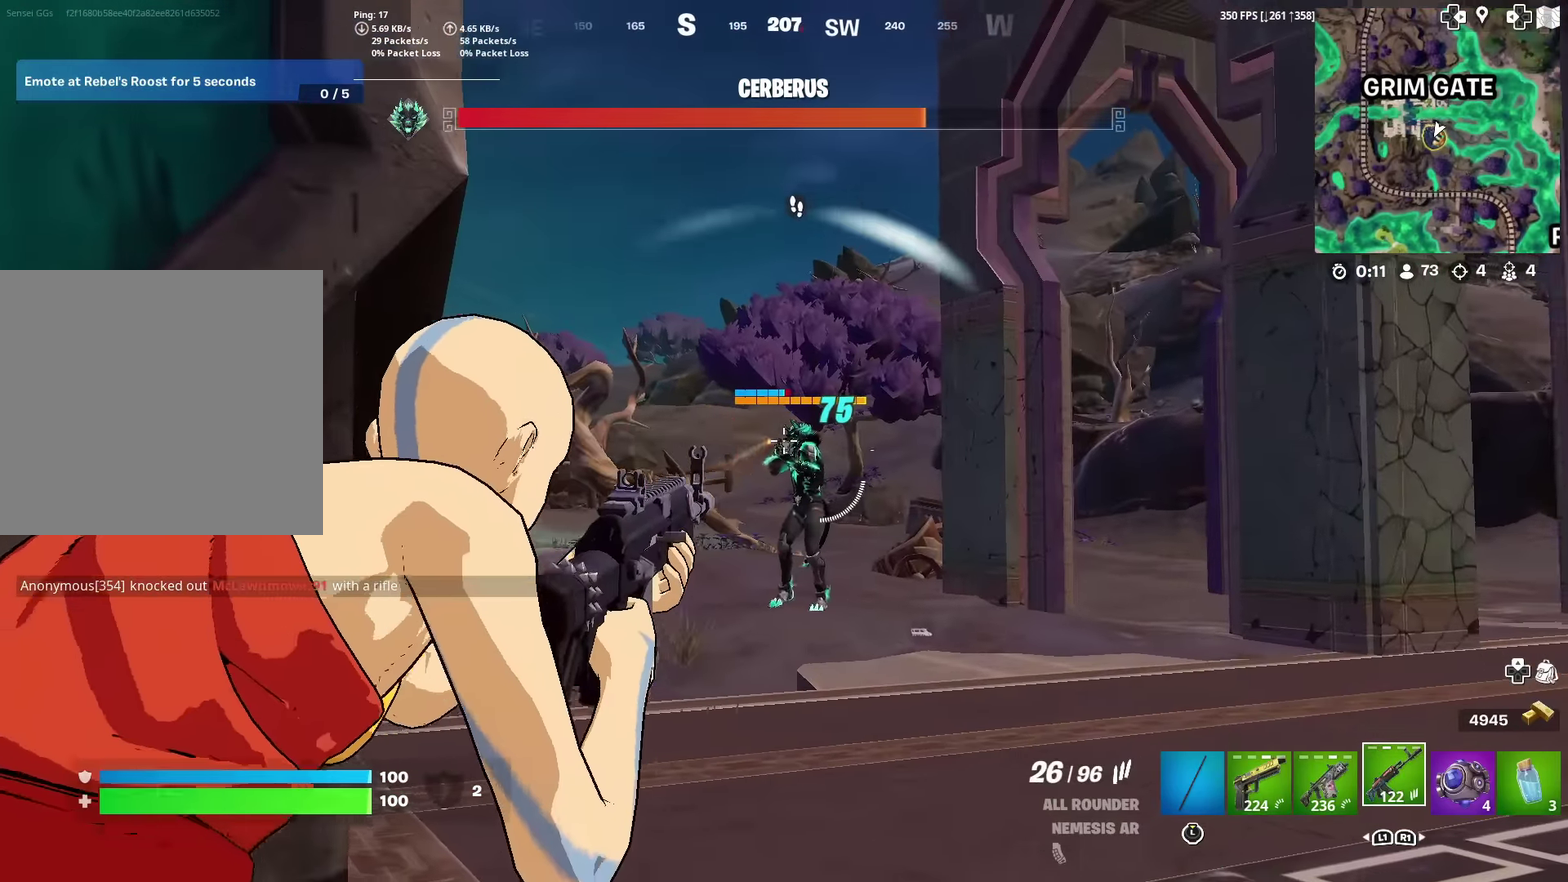
{"dt_ms": 601, "buttons": ["L2", "R2"], "left_stick": "center", "right_stick": "center"}
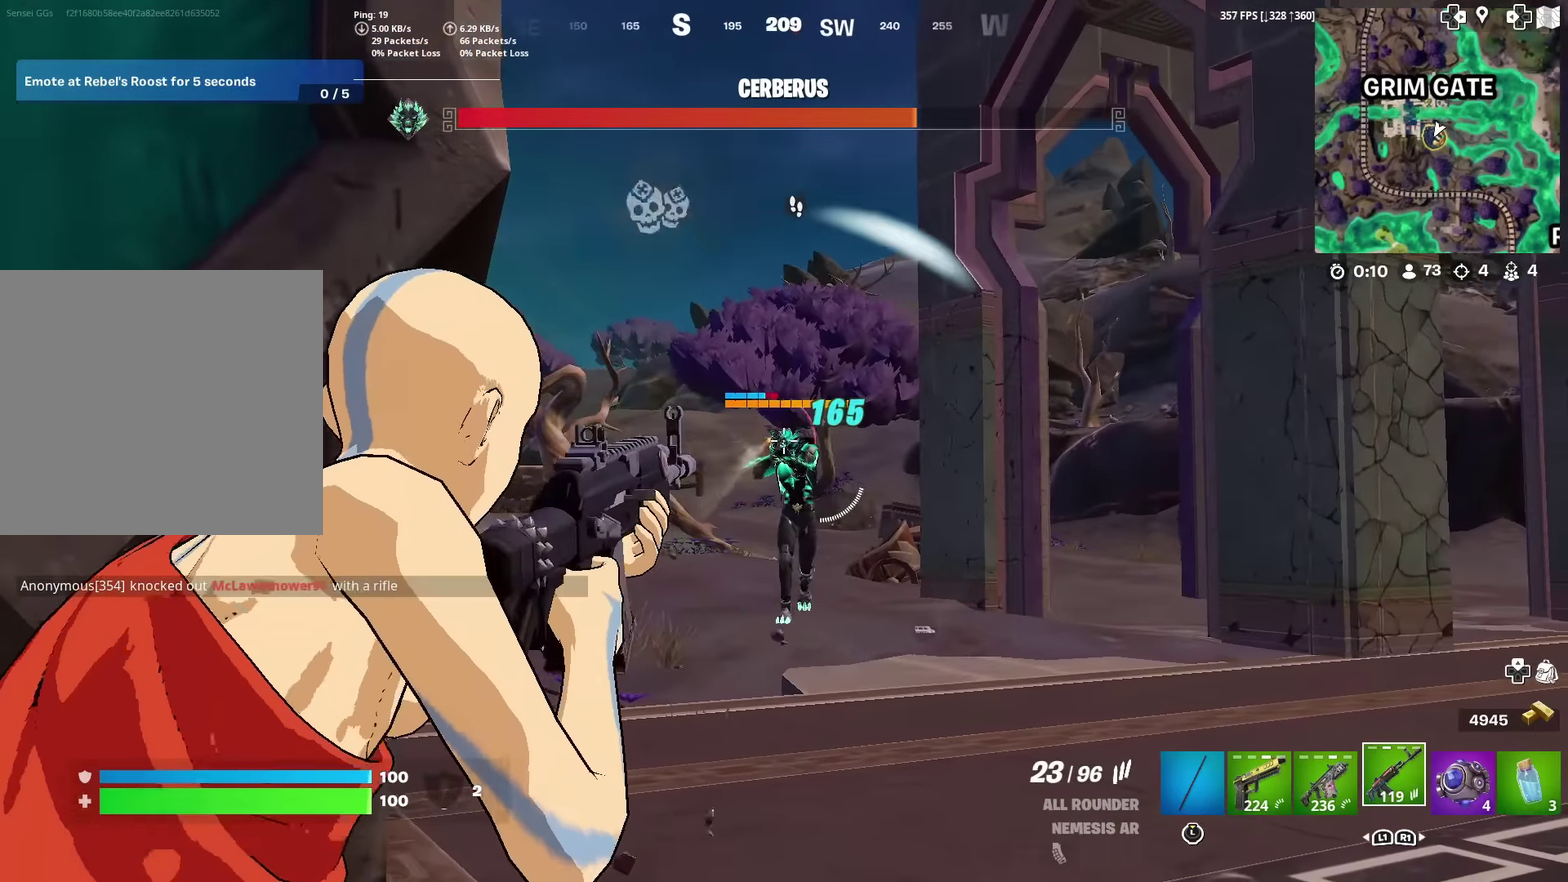
{"dt_ms": 300, "buttons": ["L2", "R2"], "left_stick": "center", "right_stick": "center", "events": []}
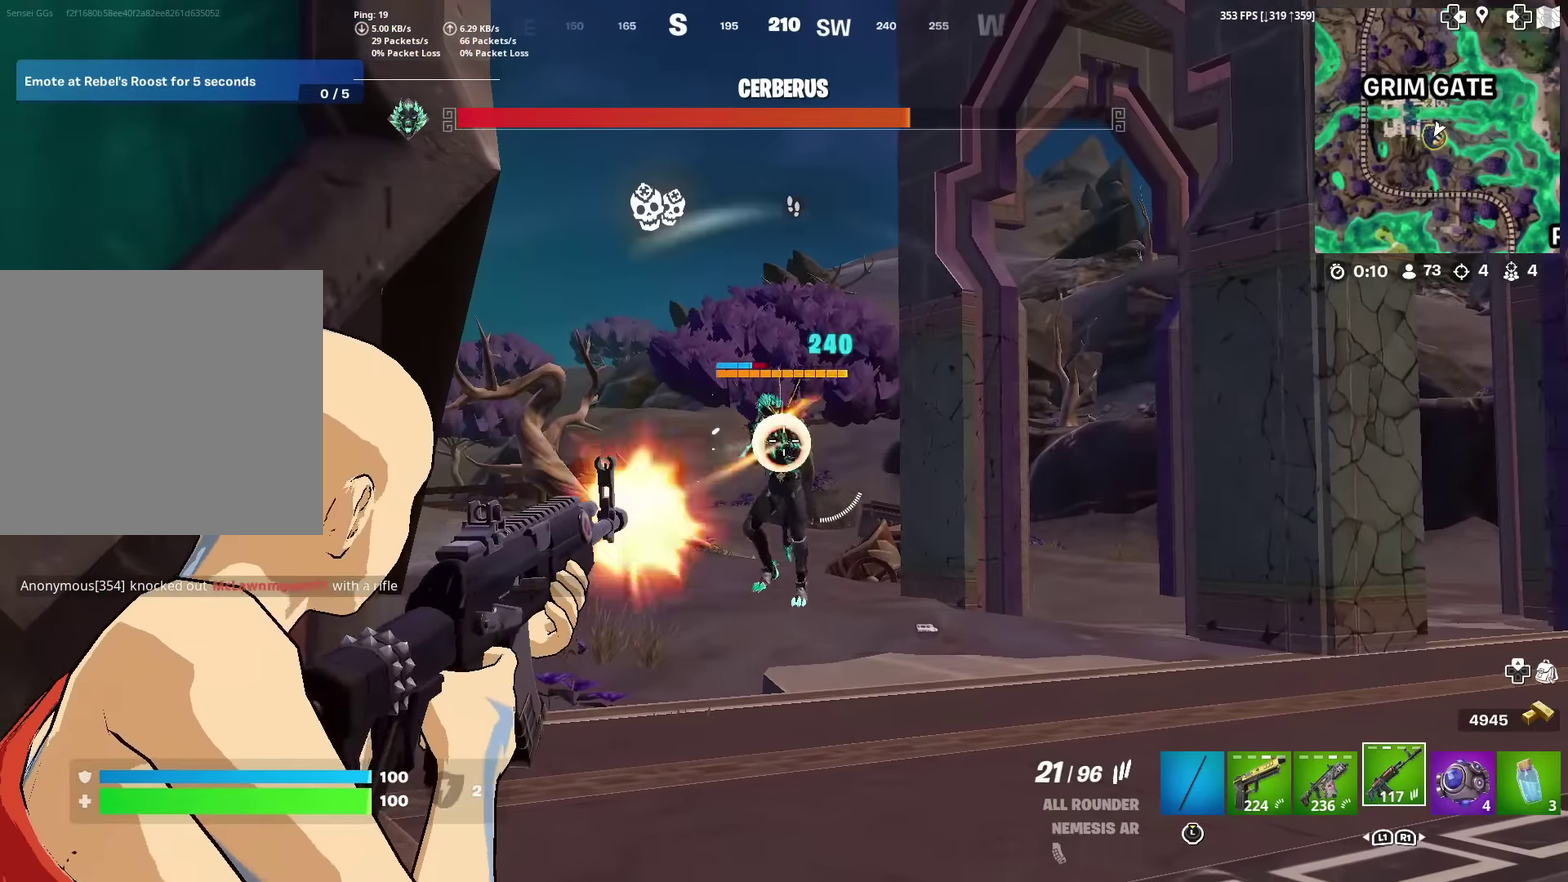
{"dt_ms": 701, "buttons": [], "left_stick": "right", "right_stick": "left", "events": [[200, "right_stick", "up"], [334, "right_stick", "up-left"], [384, "right_stick", "center"], [500, "left_stick", "down"], [517, "R2", "up"], [551, "L2", "up"], [551, "right_stick", "left"], [634, "left_stick", "right"]]}
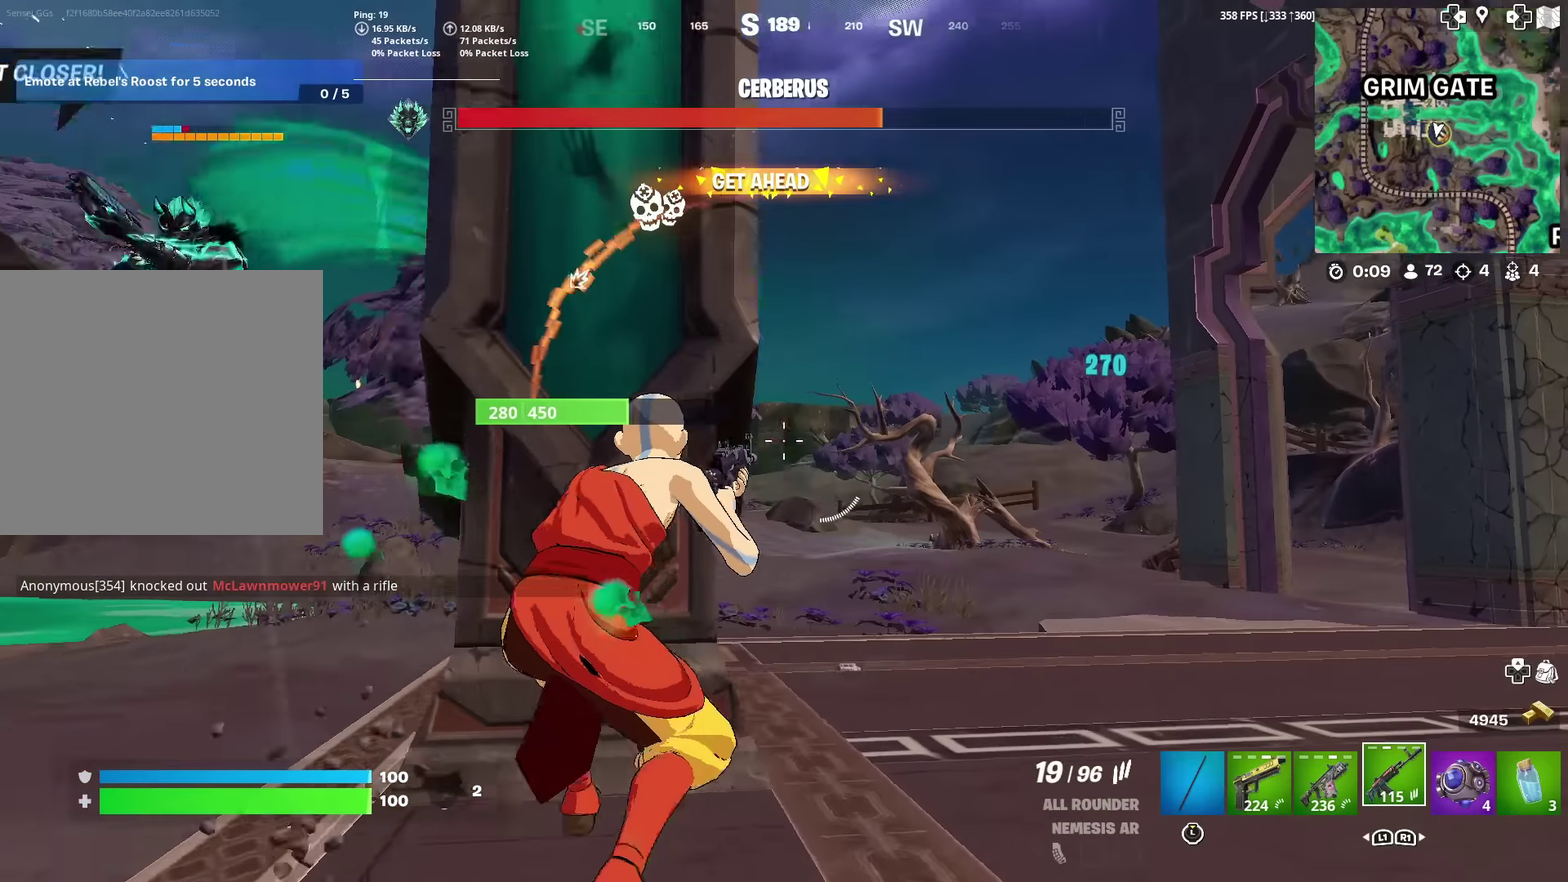
{"dt_ms": 300, "buttons": [], "left_stick": "up-right", "right_stick": "left", "events": [[16, "right_stick", "center"], [33, "left_stick", "up-right"], [300, "right_stick", "left"]]}
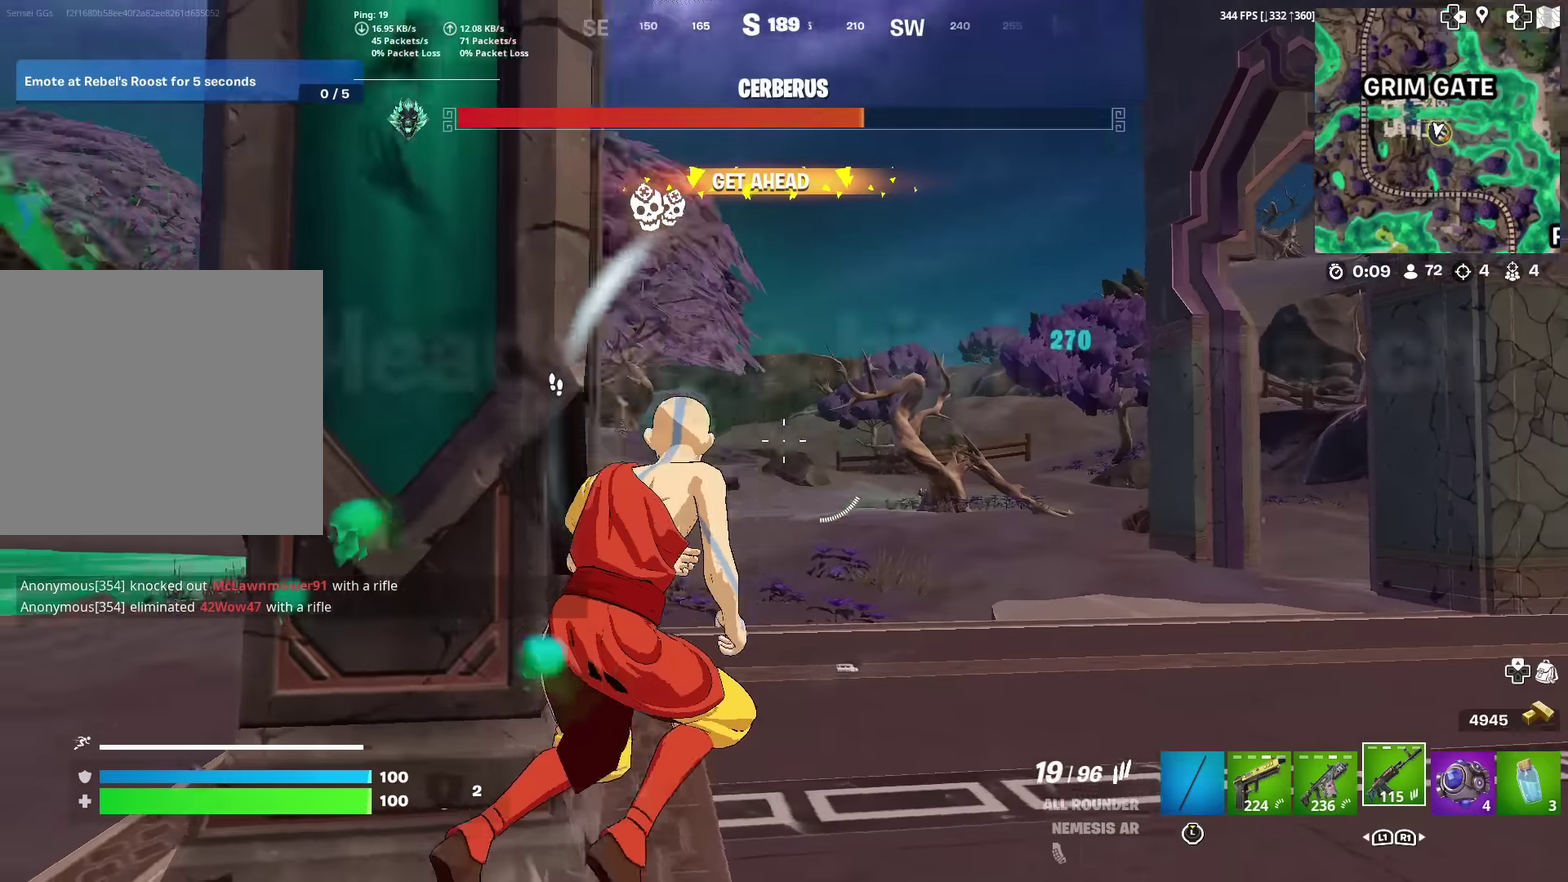
{"dt_ms": 884, "buttons": ["L2"], "left_stick": "down", "right_stick": "left", "events": [[234, "right_stick", "up-left"], [284, "left_stick", "right"], [334, "right_stick", "center"], [350, "left_stick", "down-right"], [400, "left_stick", "down"], [534, "right_stick", "down-left"], [584, "right_stick", "left"], [601, "L2", "down"], [634, "right_stick", "center"], [717, "left_stick", "down-left"], [817, "right_stick", "left"], [868, "left_stick", "down"]]}
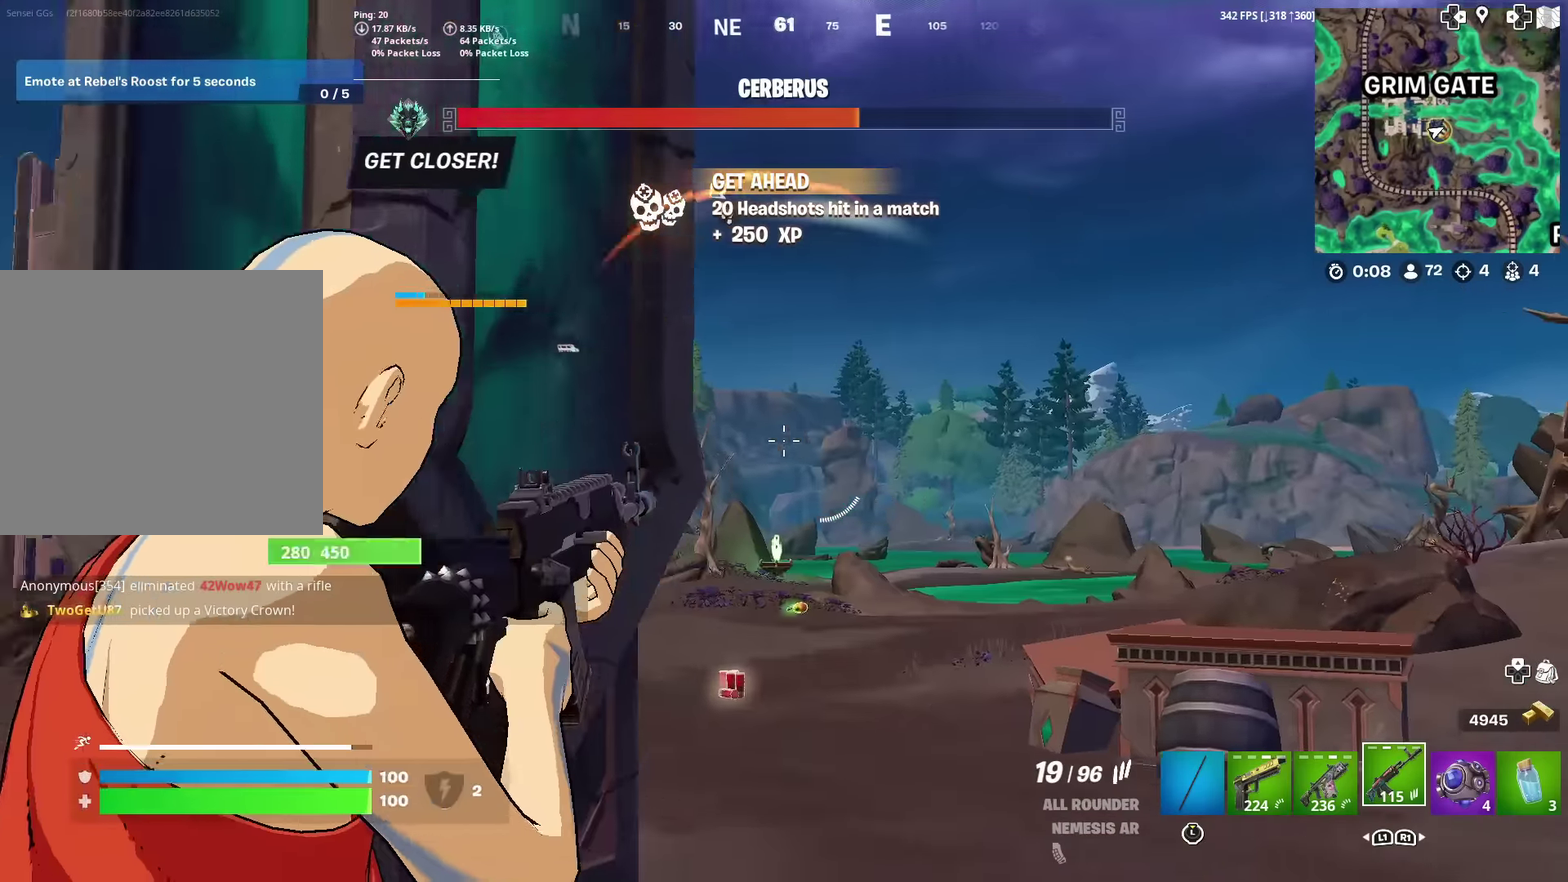
{"dt_ms": 300, "buttons": [], "left_stick": "up-right", "right_stick": "center", "events": [[34, "left_stick", "down-right"], [67, "L2", "up"], [100, "left_stick", "right"], [150, "left_stick", "up-right"], [167, "right_stick", "center"]]}
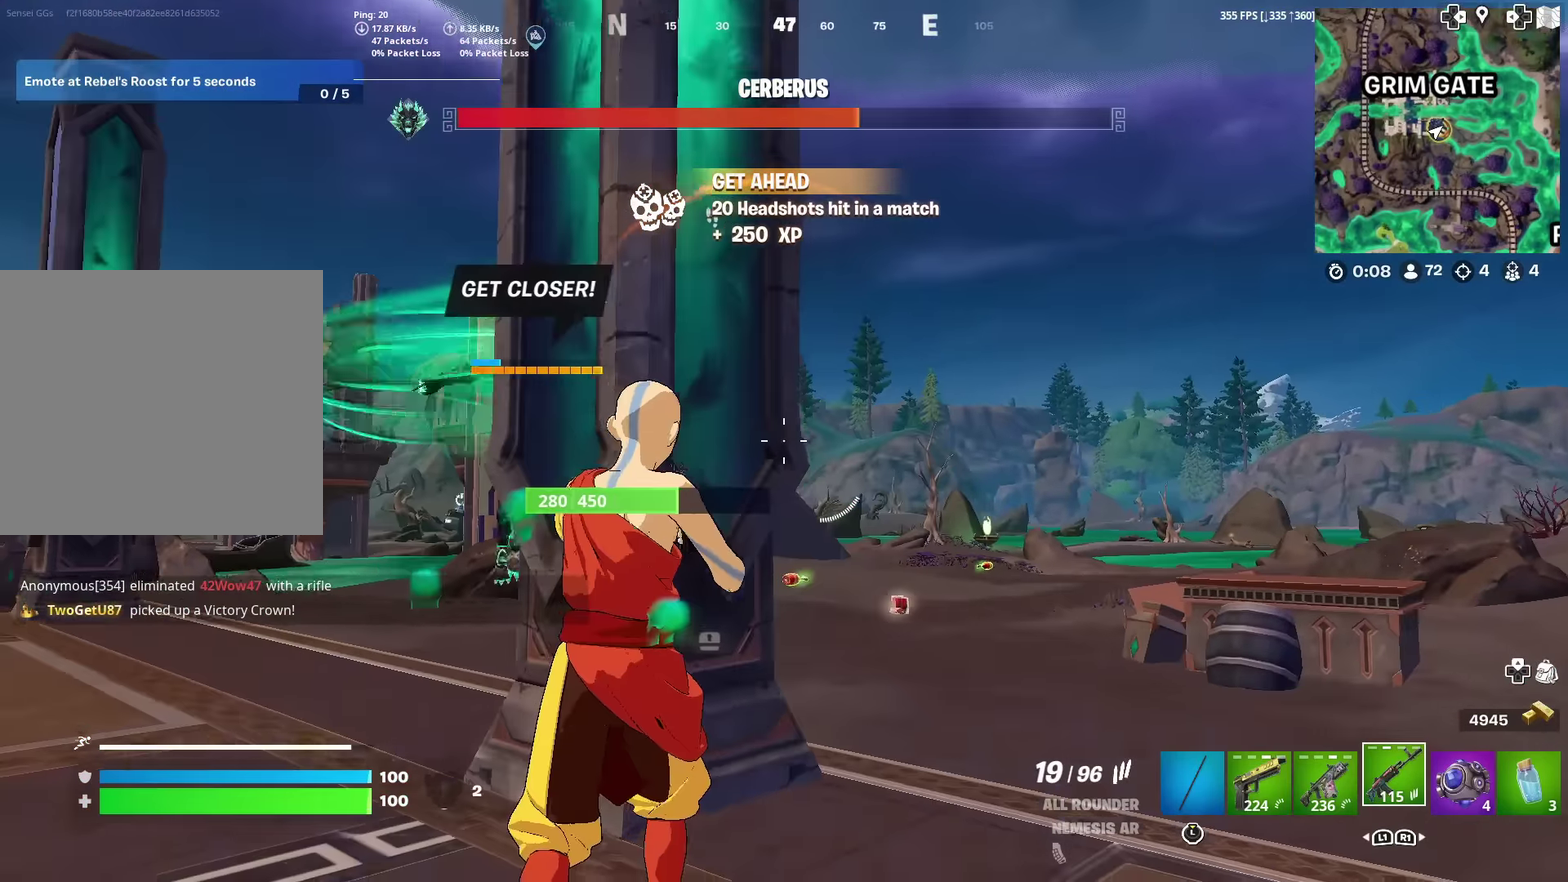
{"dt_ms": 601, "buttons": [], "left_stick": "down-right", "right_stick": "center", "events": [[284, "right_stick", "left"], [401, "left_stick", "down"], [484, "right_stick", "center"], [534, "left_stick", "down-right"]]}
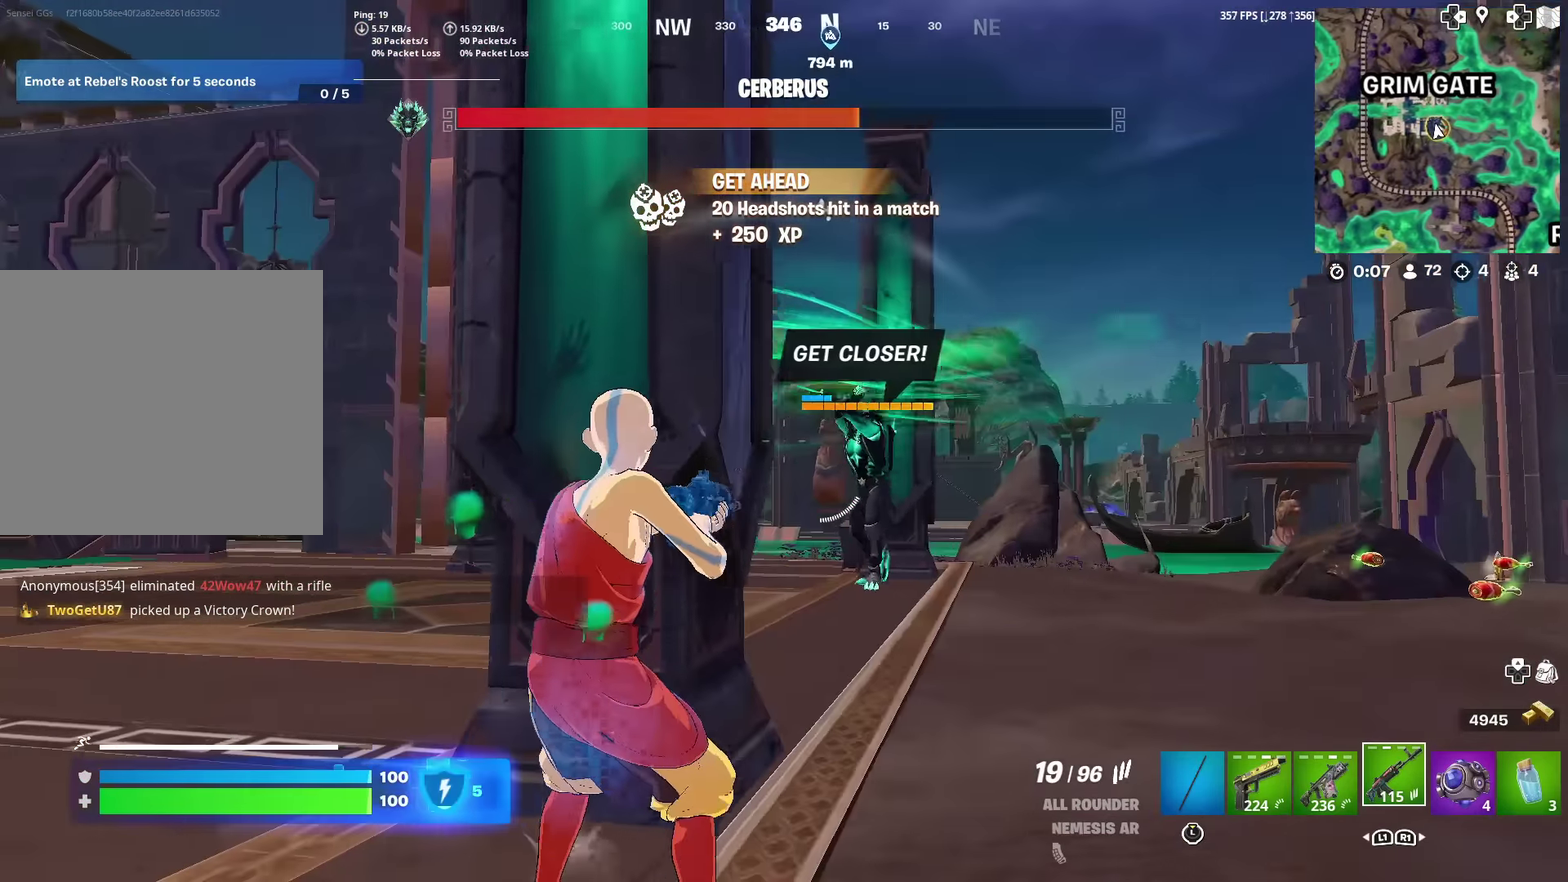
{"dt_ms": 400, "buttons": ["L2"], "left_stick": "center", "right_stick": "center", "events": [[17, "left_stick", "right"], [150, "L2", "down"], [250, "right_stick", "down-right"], [284, "left_stick", "center"], [384, "right_stick", "center"]]}
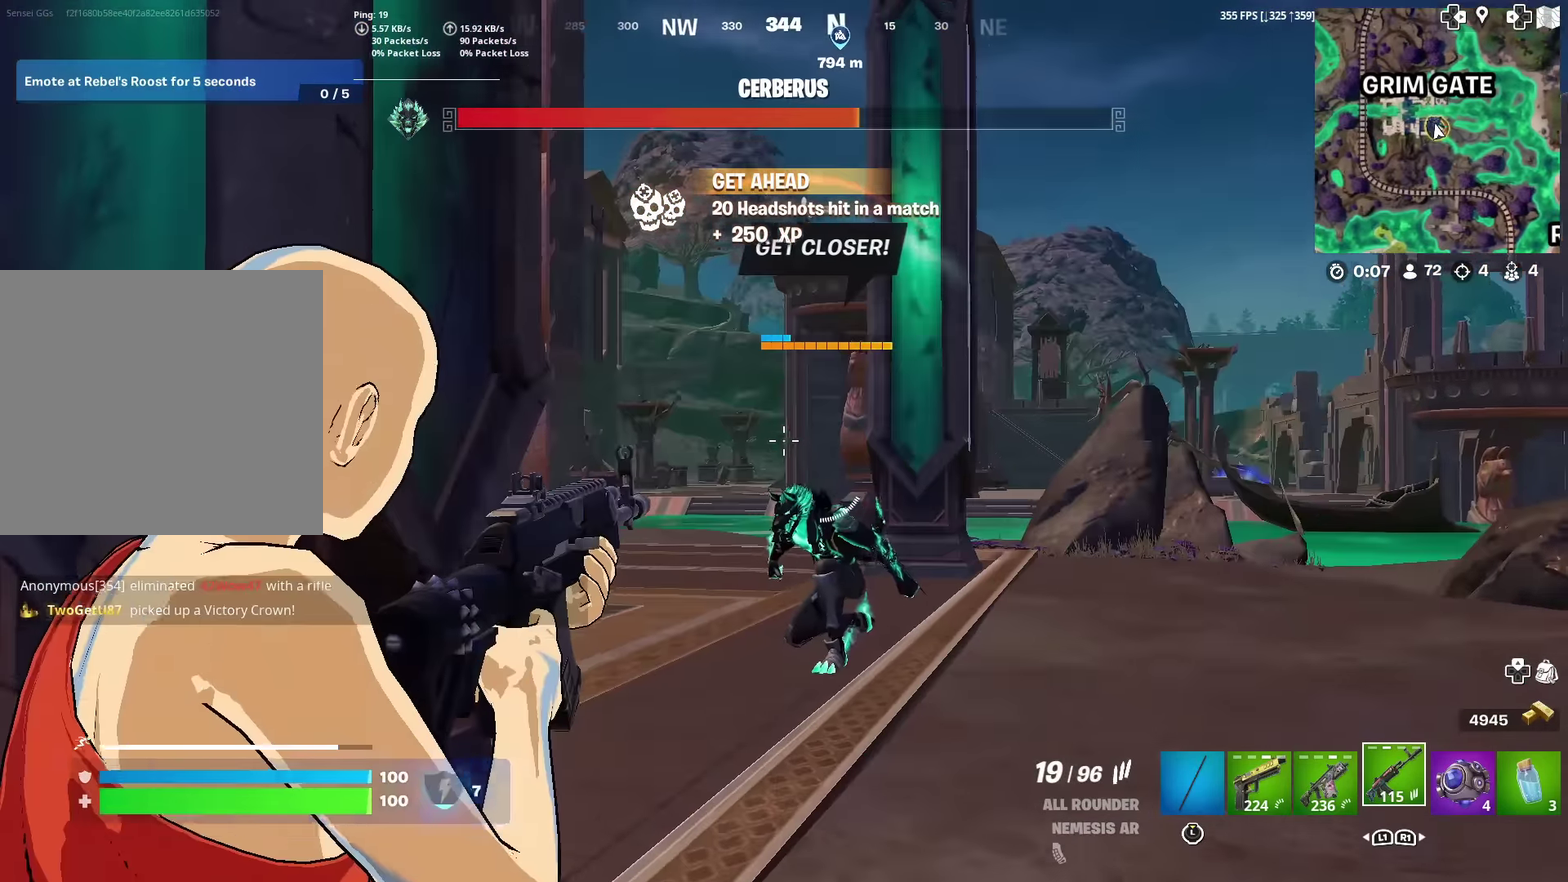
{"dt_ms": 601, "buttons": ["L2", "R2"], "left_stick": "center", "right_stick": "up-right", "events": [[51, "right_stick", "down-right"], [101, "right_stick", "down"], [151, "left_stick", "up-left"], [251, "left_stick", "up"], [251, "right_stick", "right"], [317, "R2", "down"], [384, "left_stick", "center"], [434, "right_stick", "center"], [484, "right_stick", "up-right"]]}
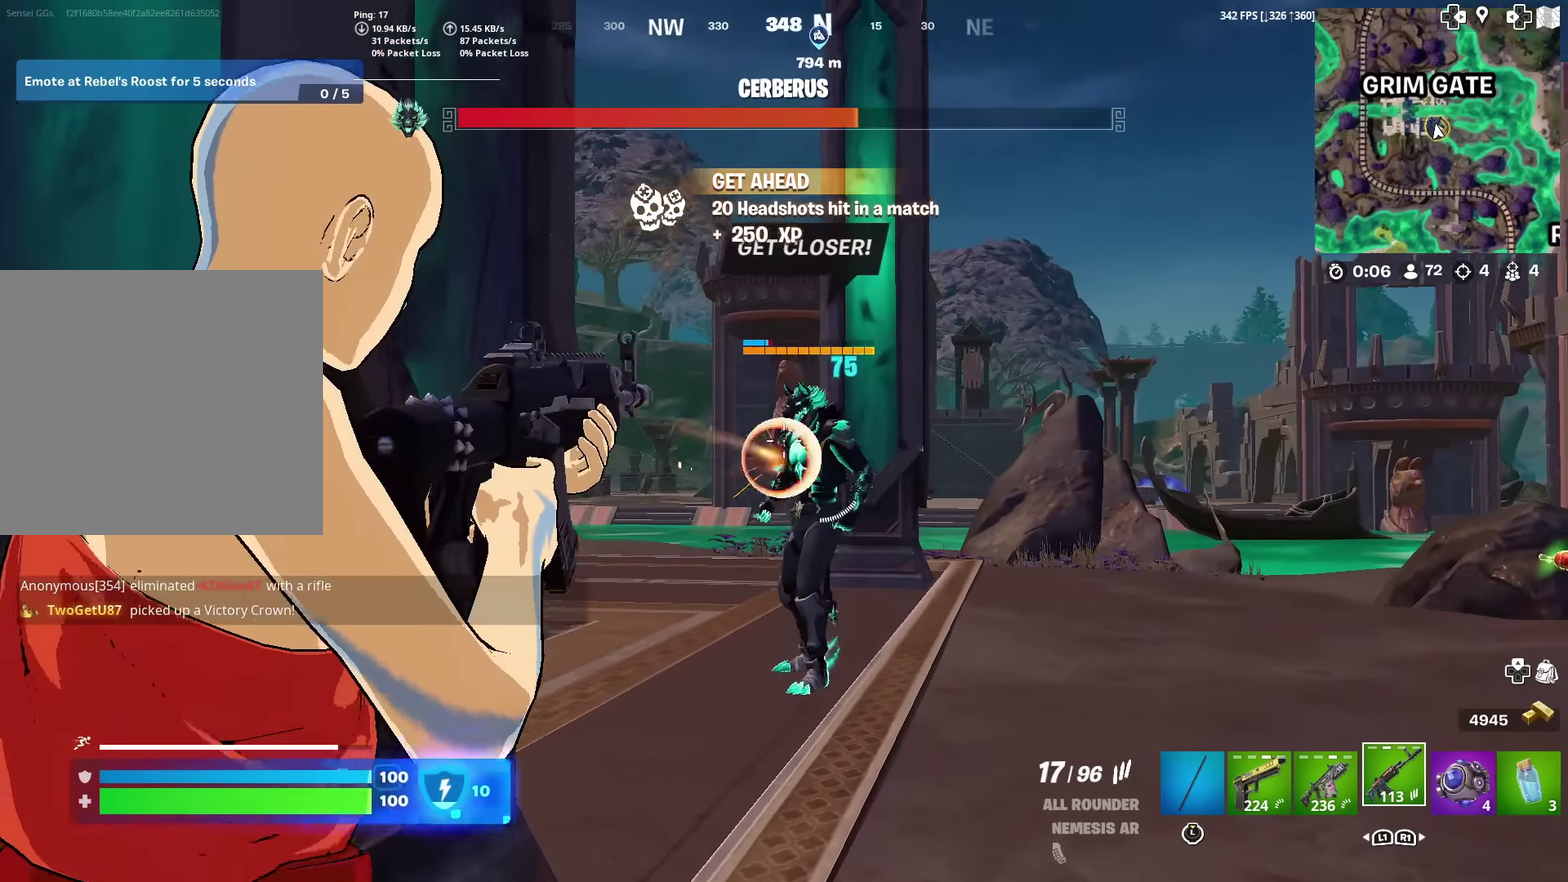
{"dt_ms": 400, "buttons": ["L2", "R2"], "left_stick": "center", "right_stick": "center", "events": [[17, "right_stick", "center"], [117, "right_stick", "up-right"], [250, "right_stick", "center"]]}
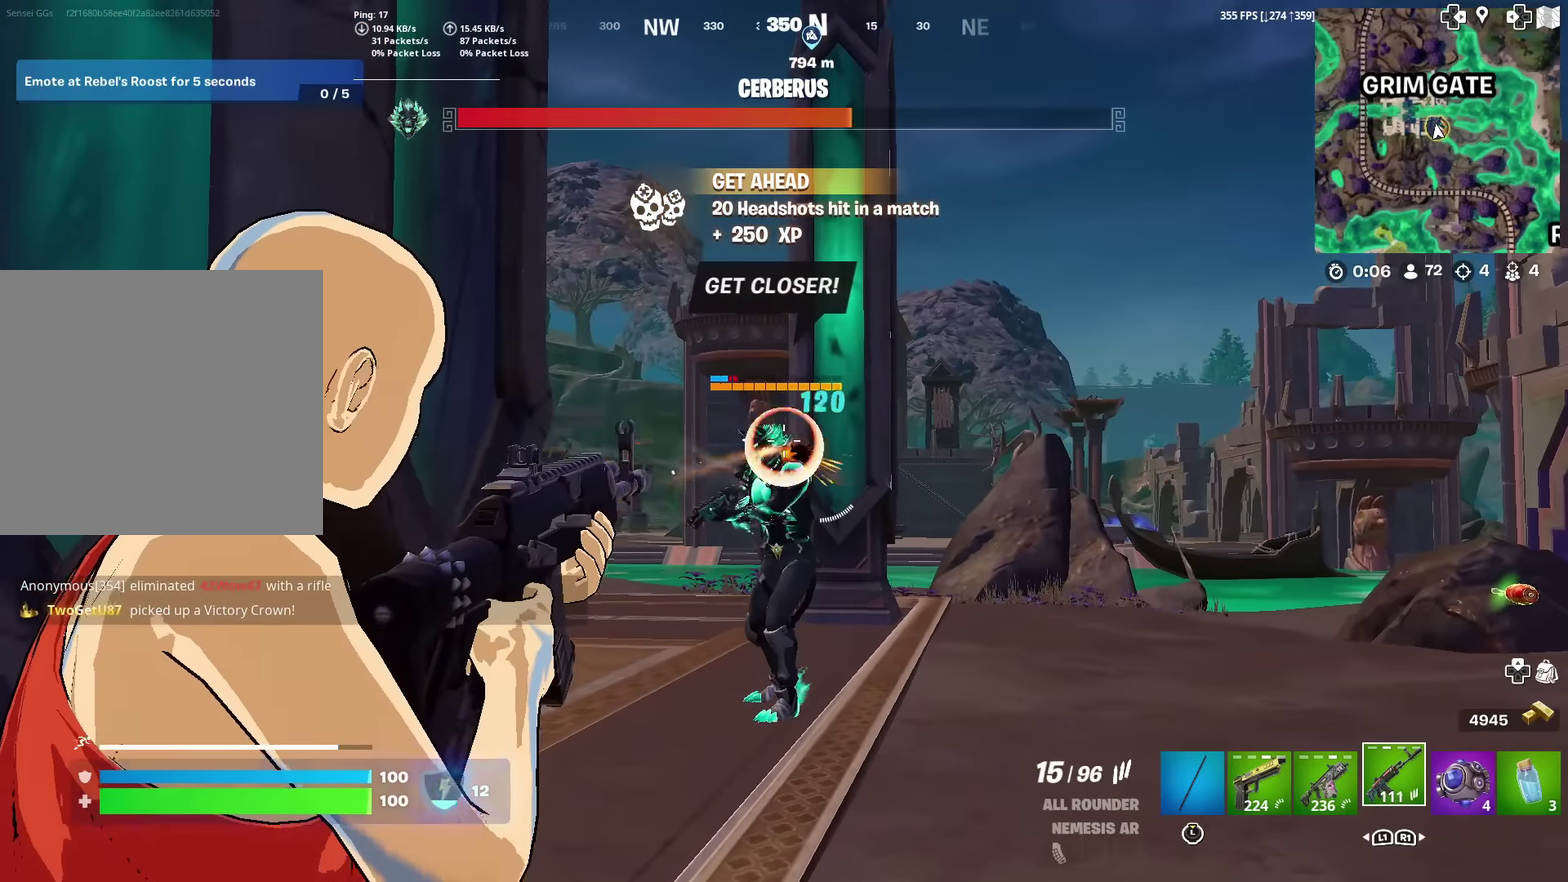
{"dt_ms": 501, "buttons": ["L2", "R2"], "left_stick": "center", "right_stick": "up-right", "events": [[351, "right_stick", "left"], [418, "right_stick", "center"], [484, "right_stick", "up-right"]]}
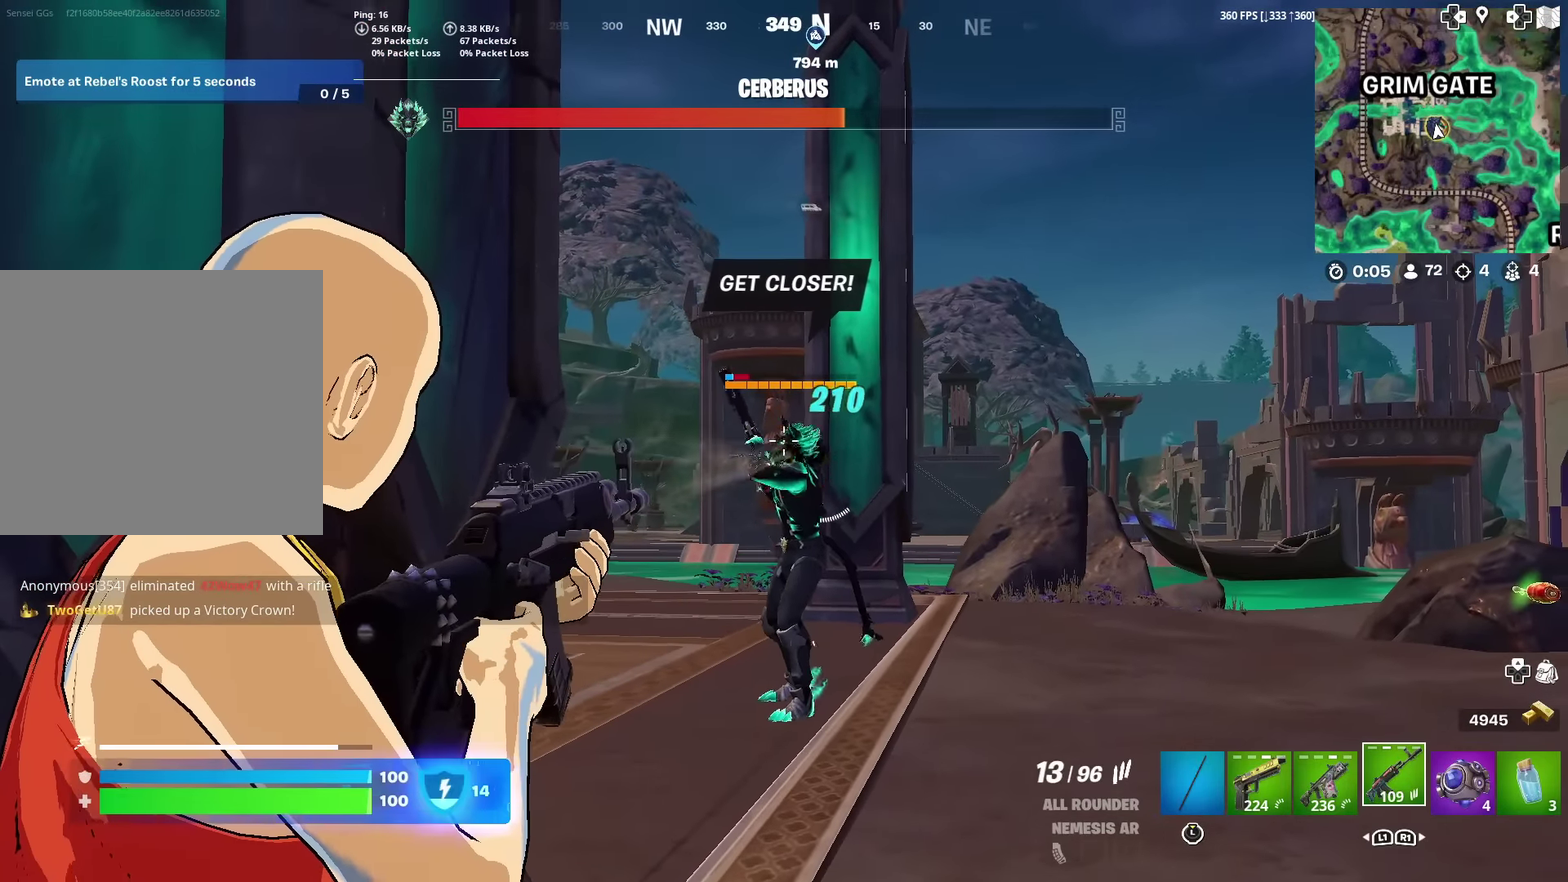
{"dt_ms": 500, "buttons": ["L2", "R2"], "left_stick": "center", "right_stick": "center", "events": [[50, "right_stick", "center"], [117, "right_stick", "down-left"], [184, "right_stick", "center"]]}
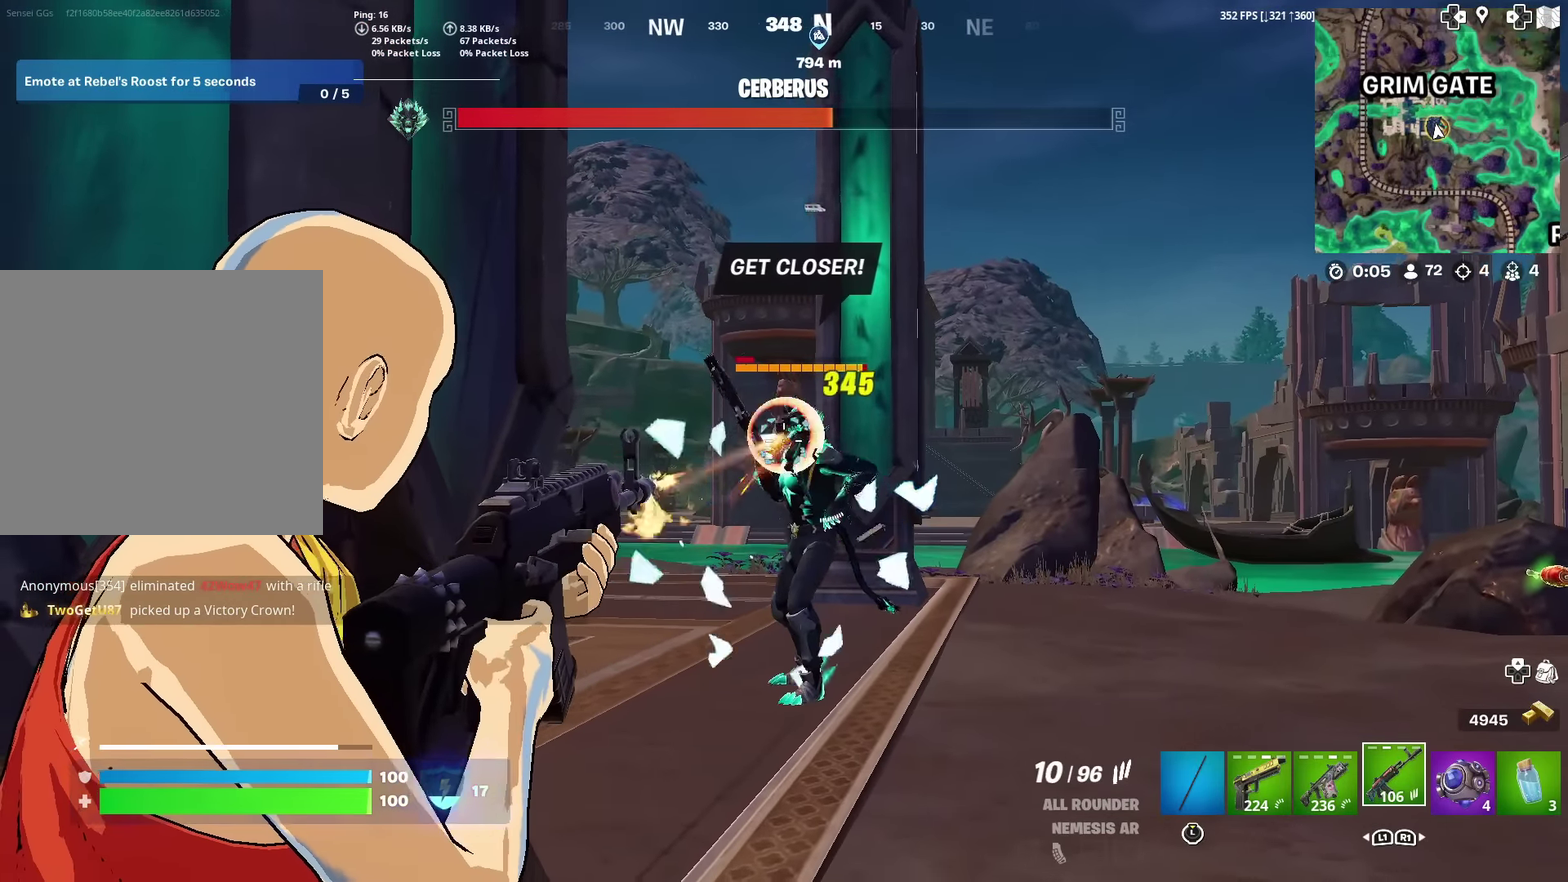
{"dt_ms": 401, "buttons": ["L2", "R2"], "left_stick": "center", "right_stick": "center", "events": []}
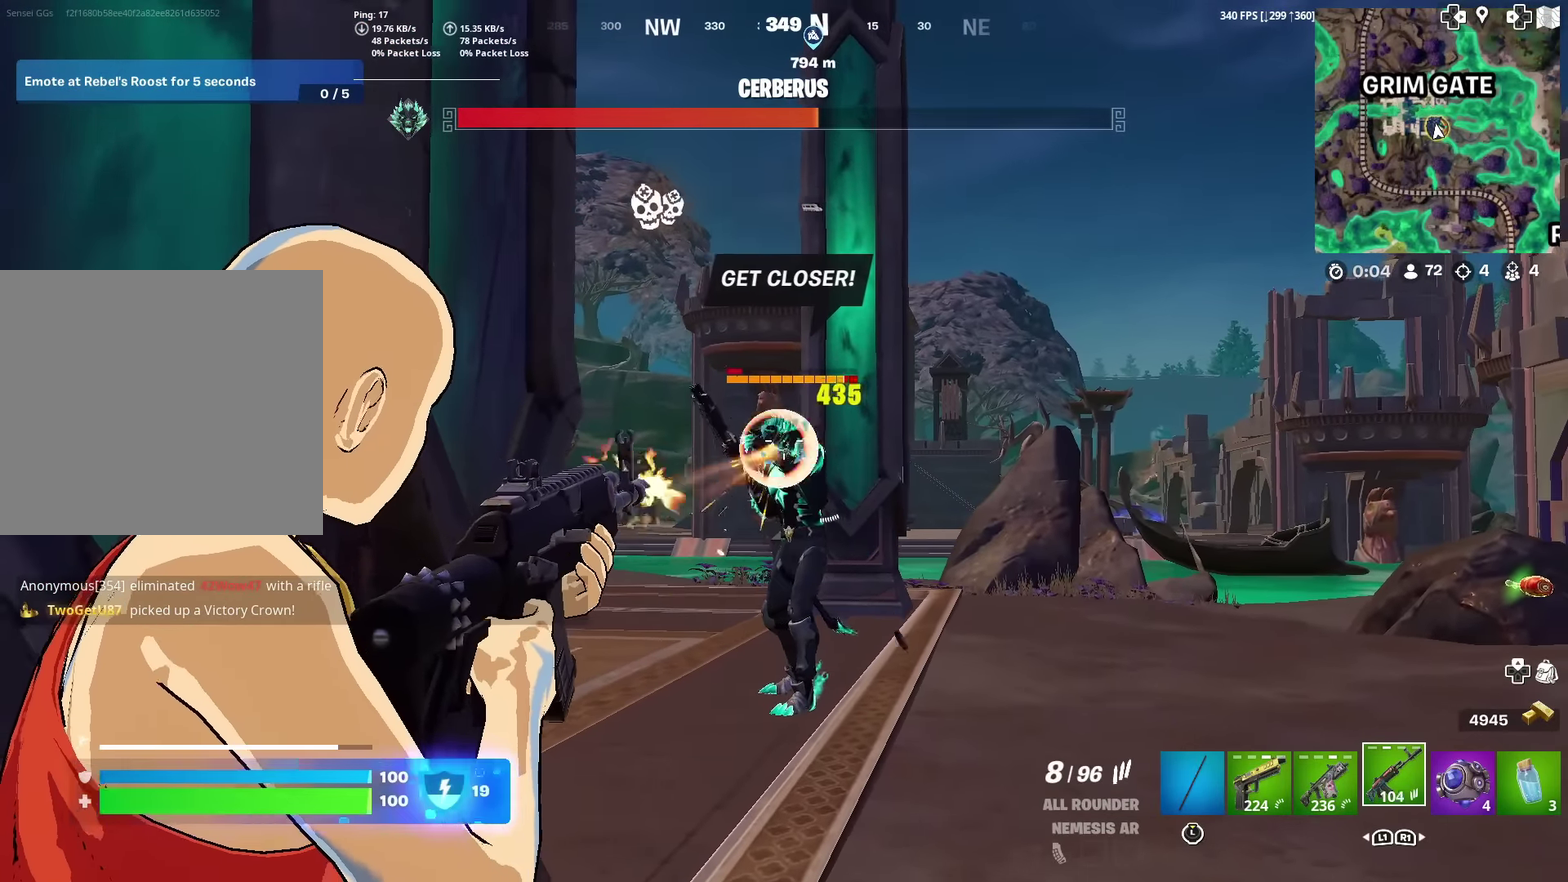
{"dt_ms": 600, "buttons": ["L2", "R2"], "left_stick": "center", "right_stick": "center", "events": []}
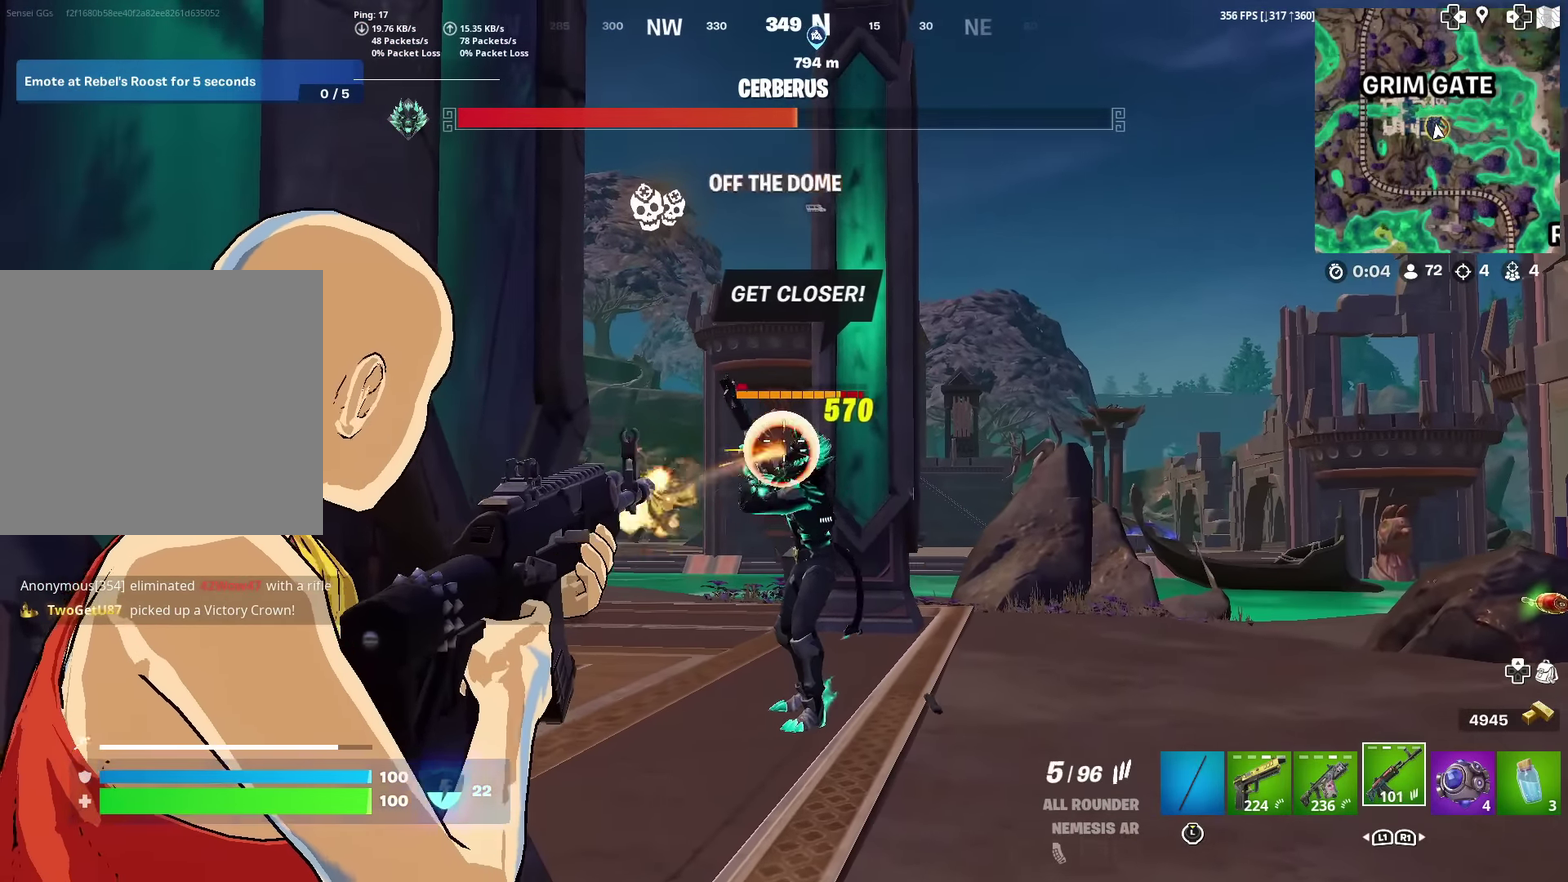
{"dt_ms": 401, "buttons": ["L2", "R2"], "left_stick": "center", "right_stick": "center", "events": []}
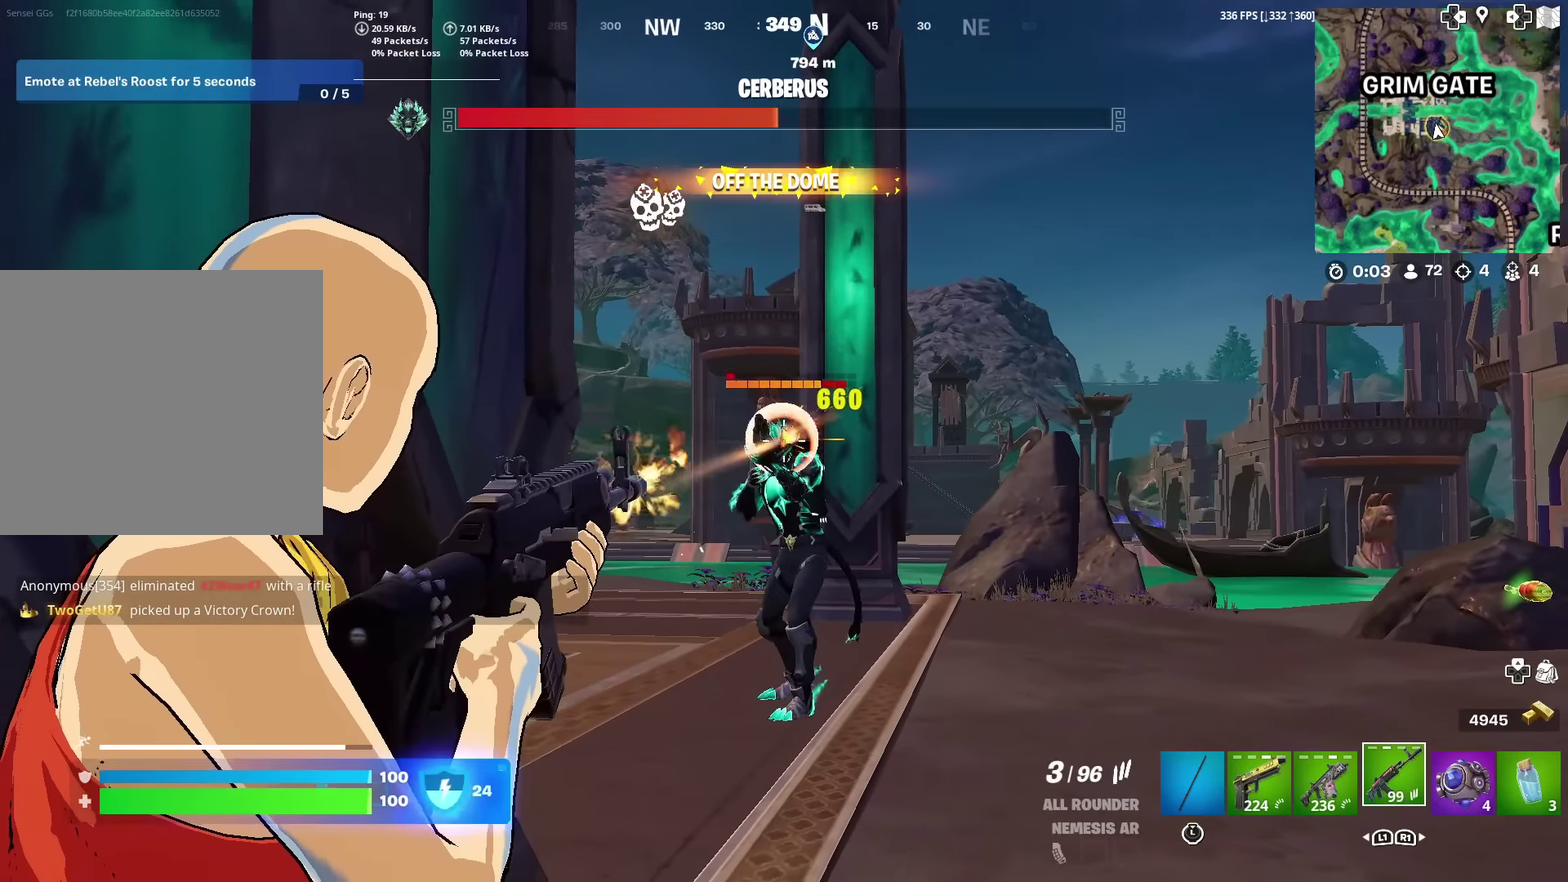
{"dt_ms": 600, "buttons": ["L2", "R2"], "left_stick": "center", "right_stick": "center", "events": [[484, "SQUARE", "down"], [550, "SQUARE", "up"]]}
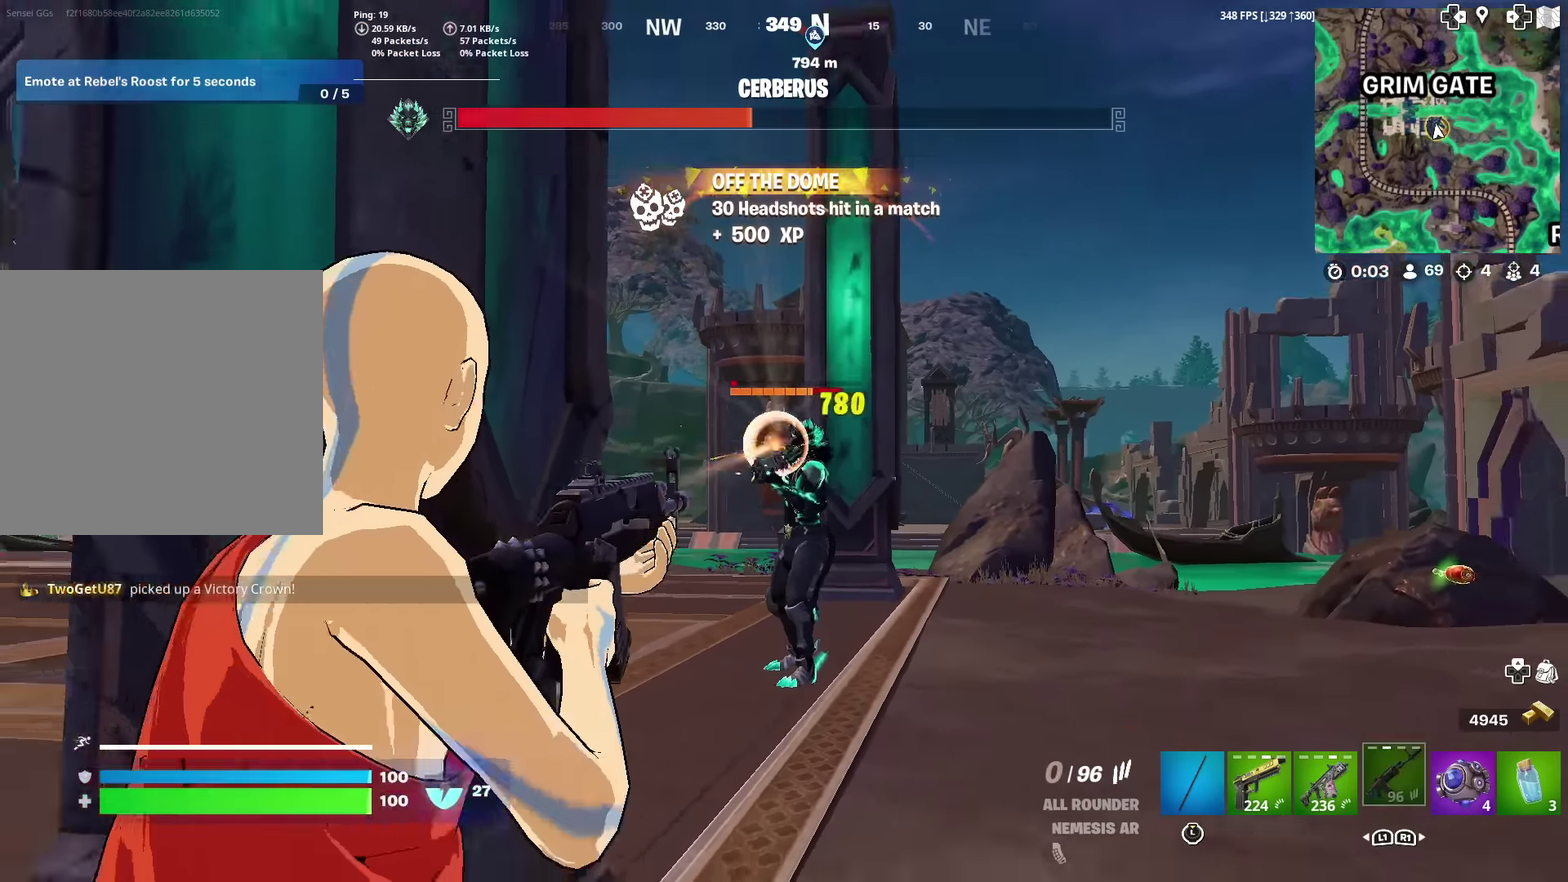
{"dt_ms": 301, "buttons": ["L2", "R2"], "left_stick": "center", "right_stick": "center", "events": []}
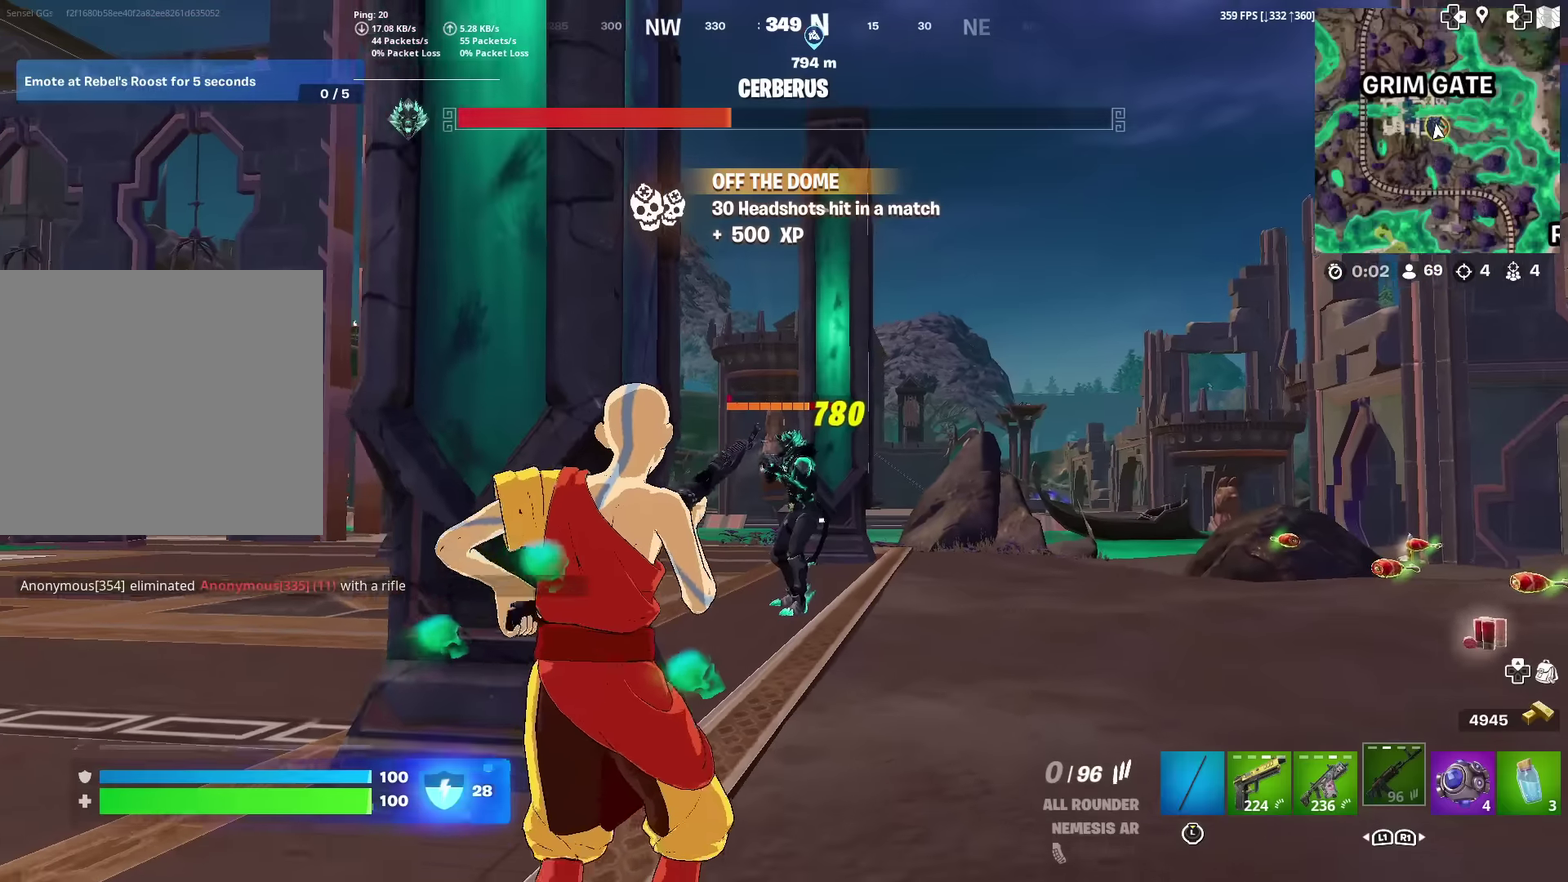
{"dt_ms": 901, "buttons": [], "left_stick": "center", "right_stick": "center", "events": [[117, "R2", "up"], [167, "L2", "up"], [167, "left_stick", "left"], [333, "left_stick", "up-left"], [567, "left_stick", "up"], [717, "left_stick", "center"]]}
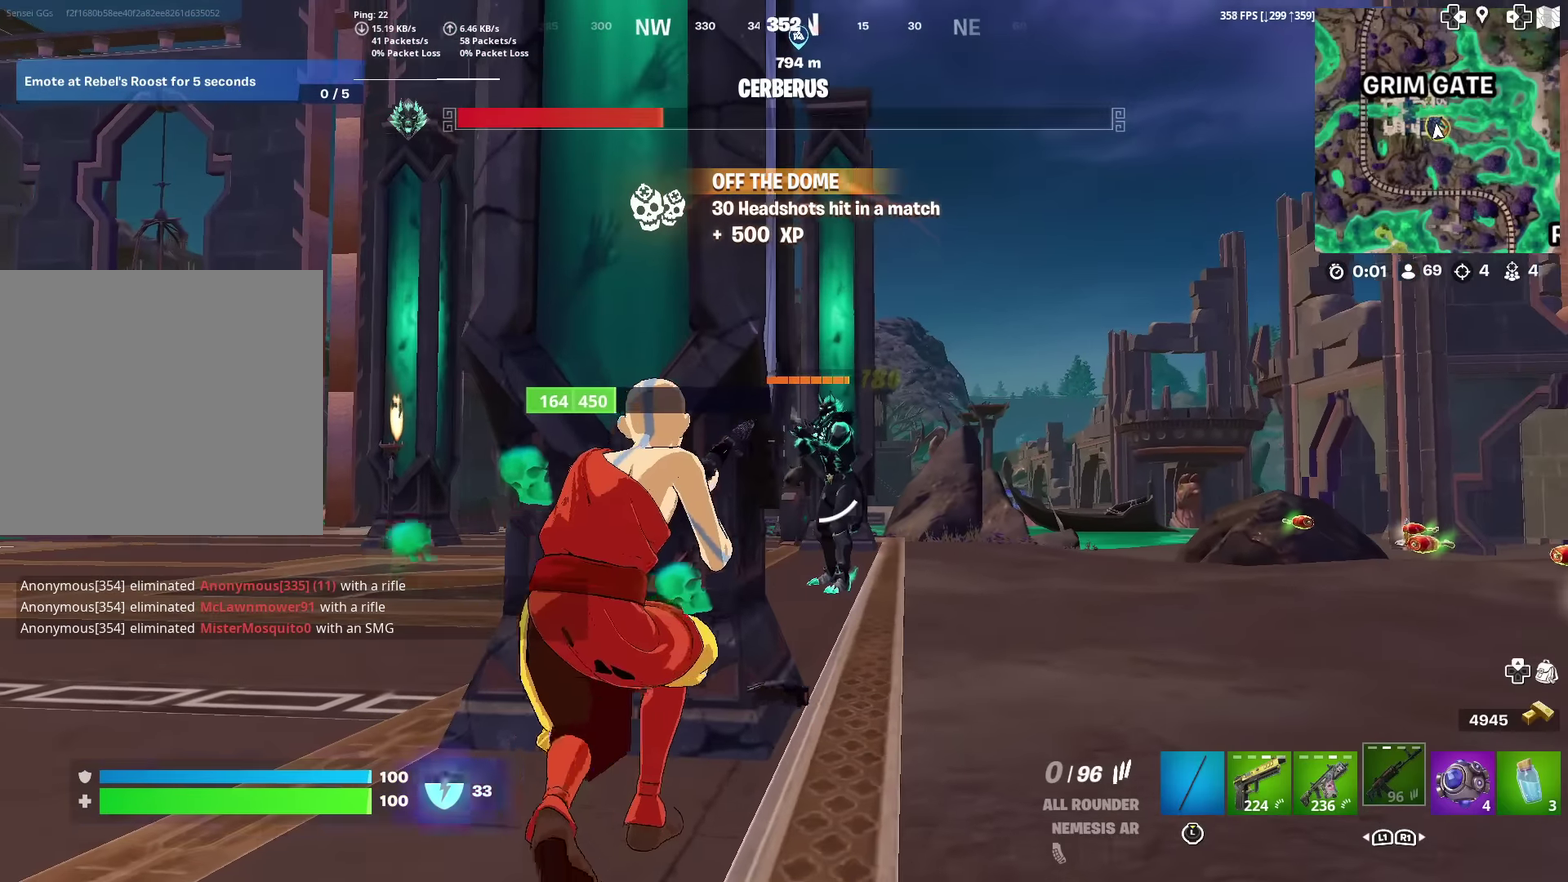
{"dt_ms": 300, "buttons": ["R3"], "left_stick": "center", "right_stick": "center"}
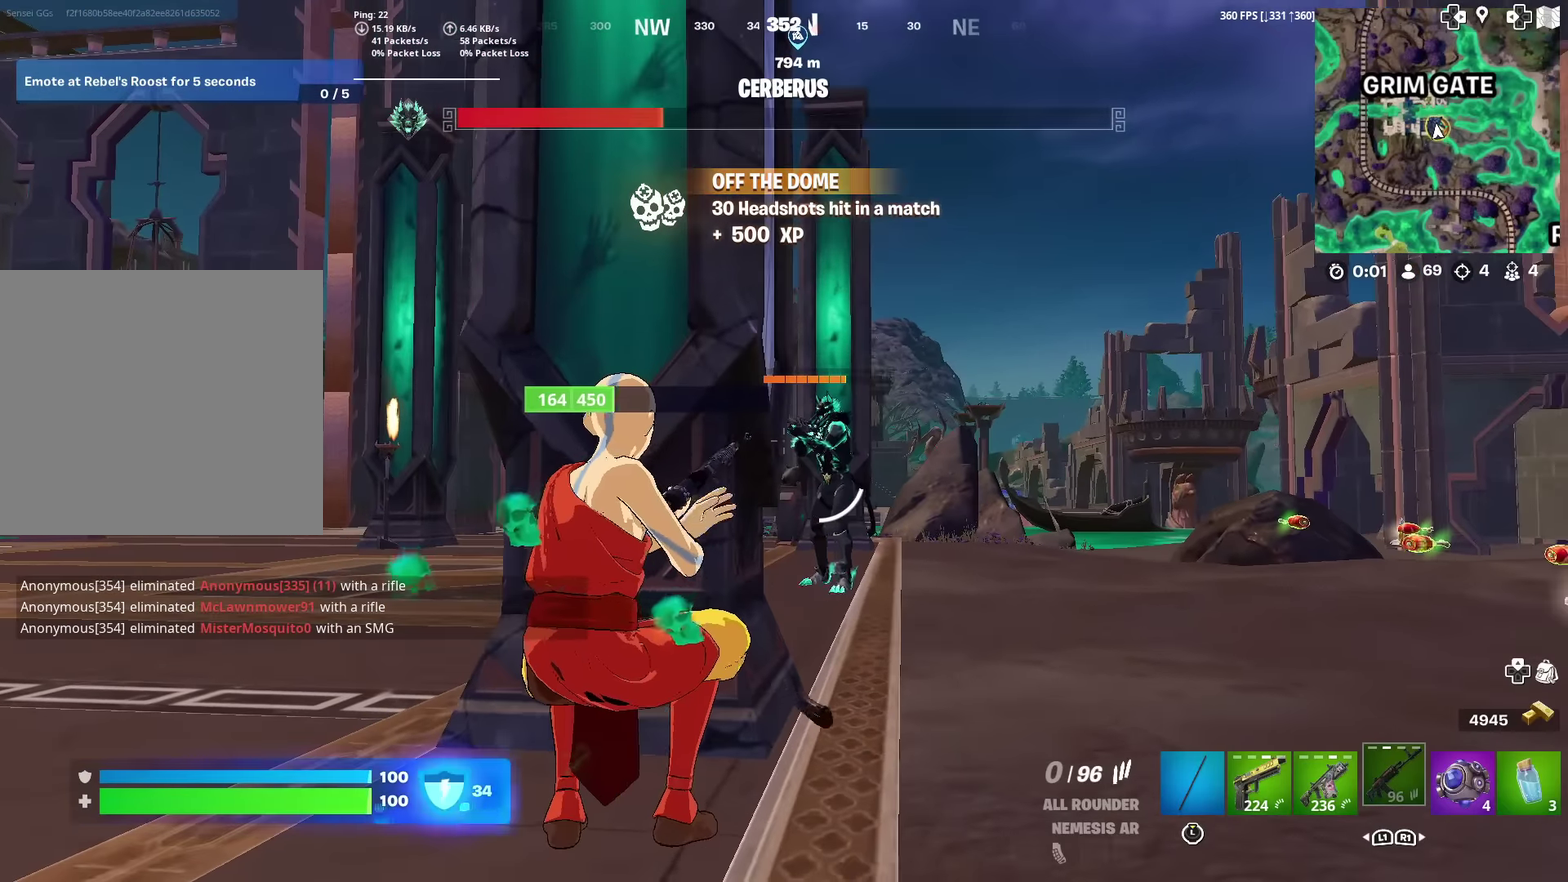
{"dt_ms": 500, "buttons": ["L2"], "left_stick": "down-right", "right_stick": "left"}
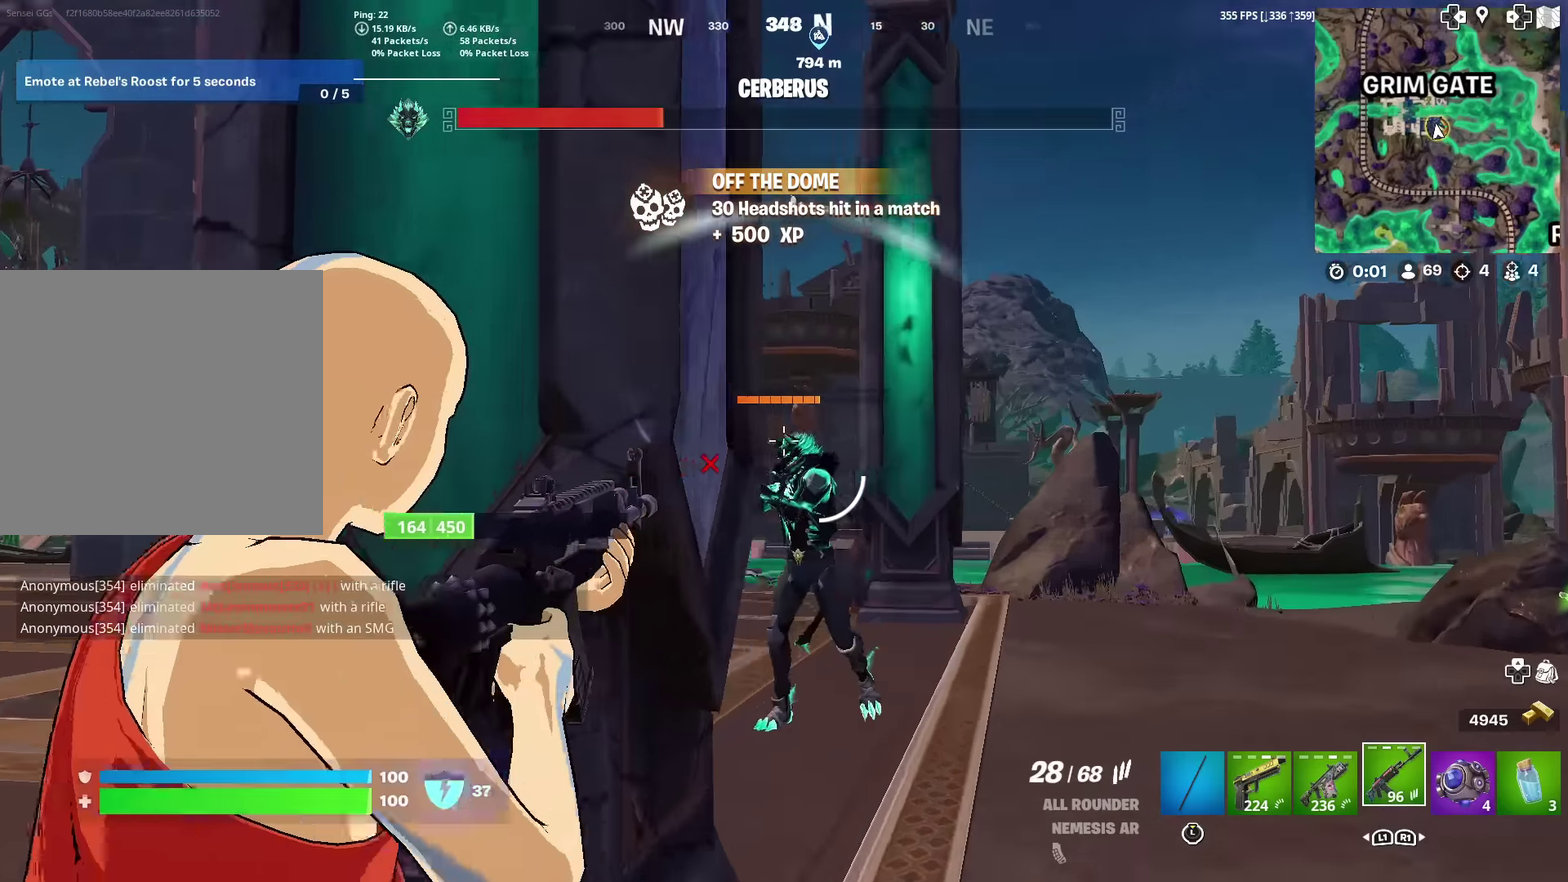
{"dt_ms": 301, "buttons": ["L2", "R2"], "left_stick": "right", "right_stick": "left"}
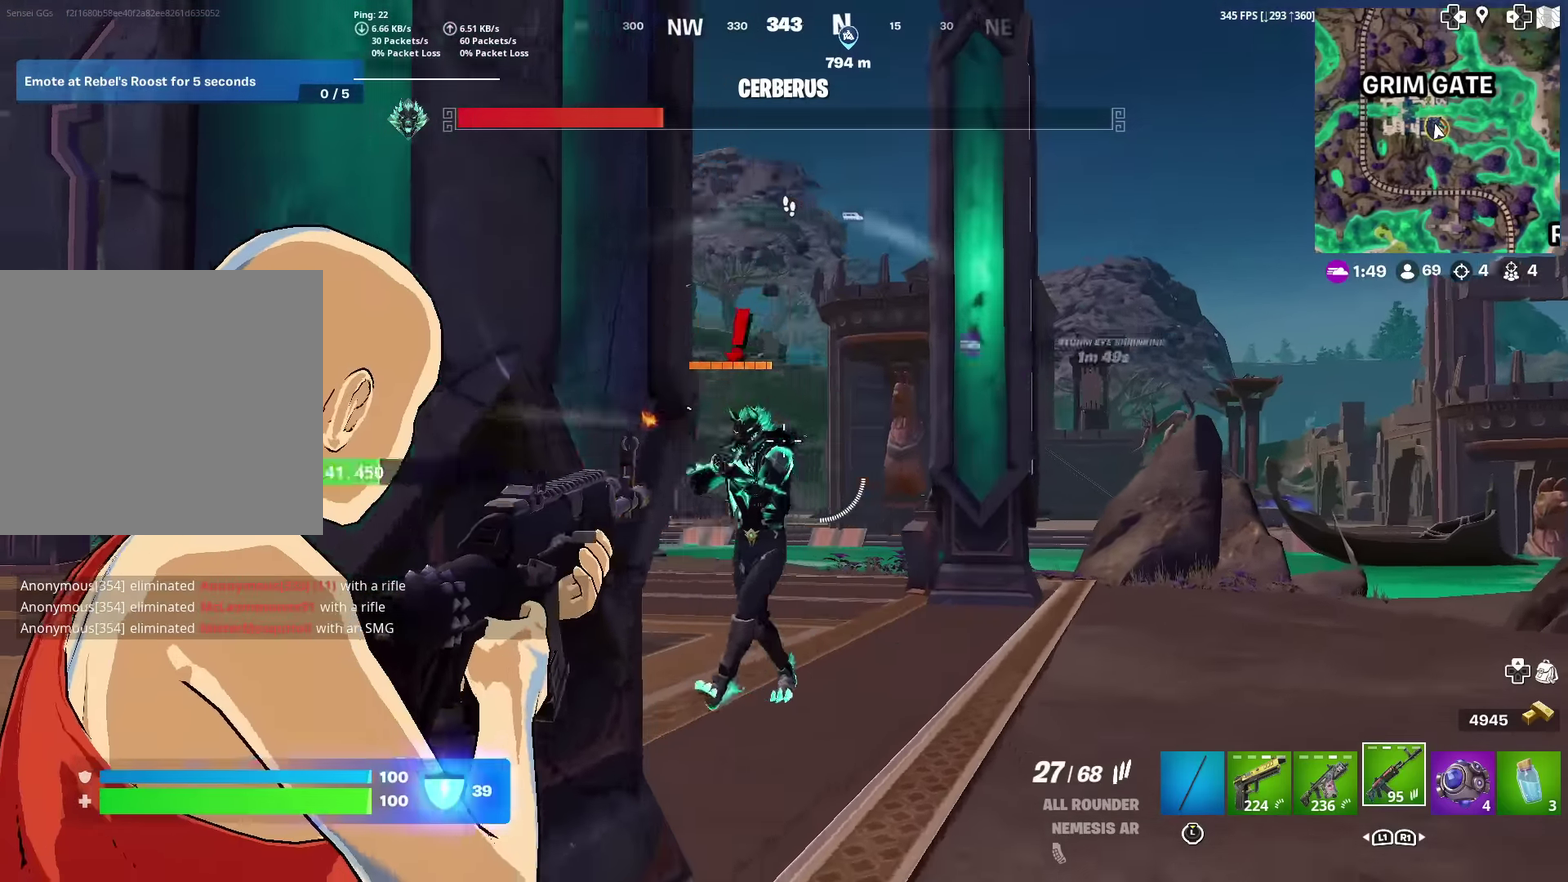
{"dt_ms": 901, "buttons": ["L2", "R2"], "left_stick": "center", "right_stick": "center"}
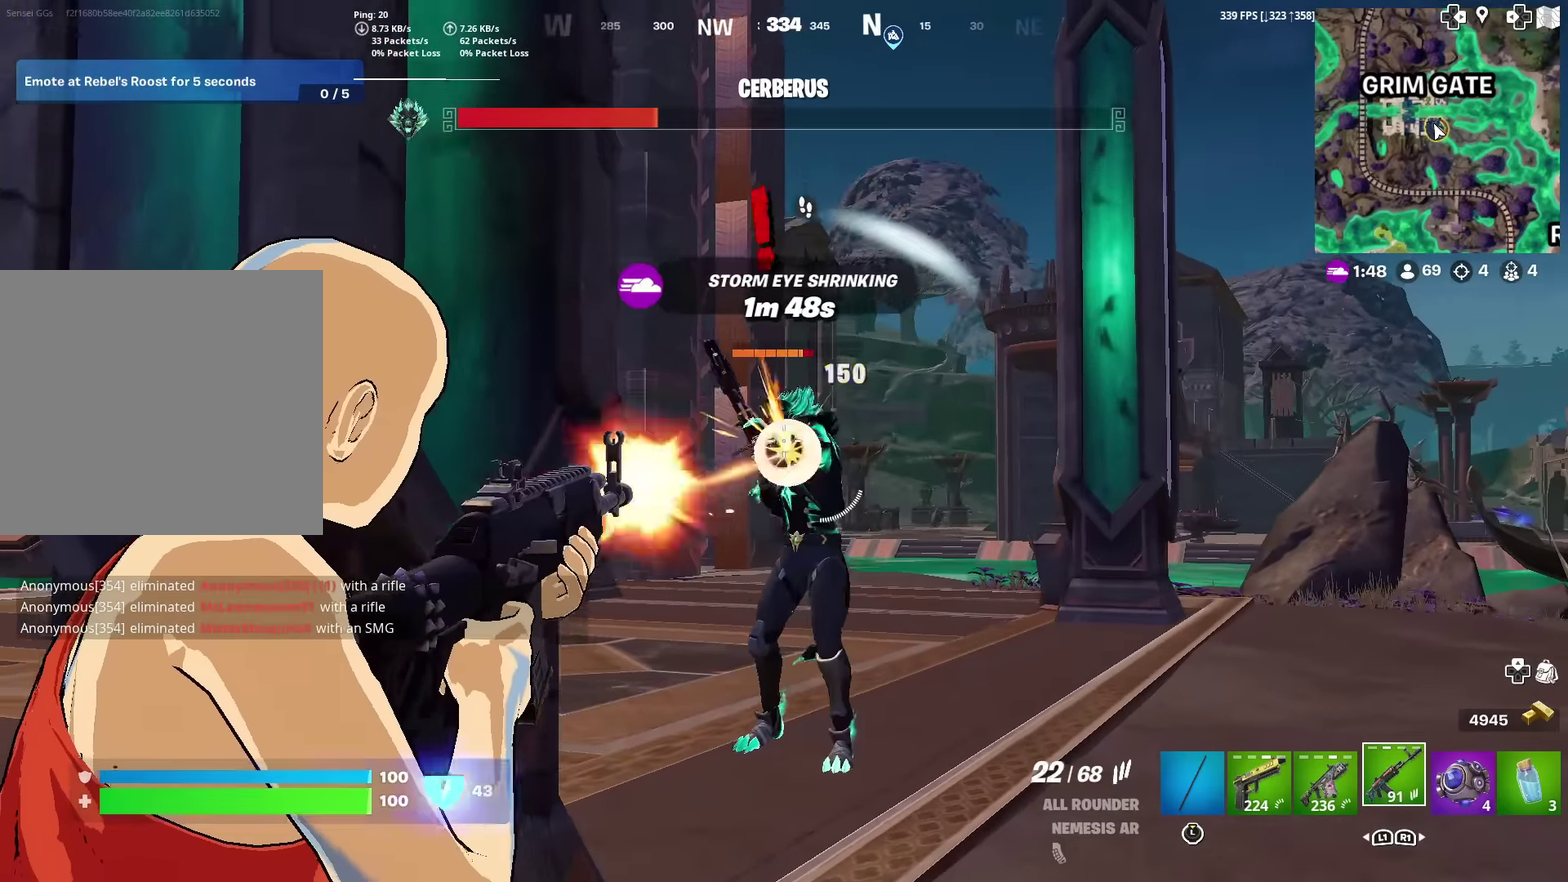
{"dt_ms": 300, "buttons": ["L2", "R2"], "left_stick": "center", "right_stick": "center", "events": [[50, "right_stick", "up-right"], [116, "left_stick", "left"], [116, "right_stick", "center"], [167, "left_stick", "center"]]}
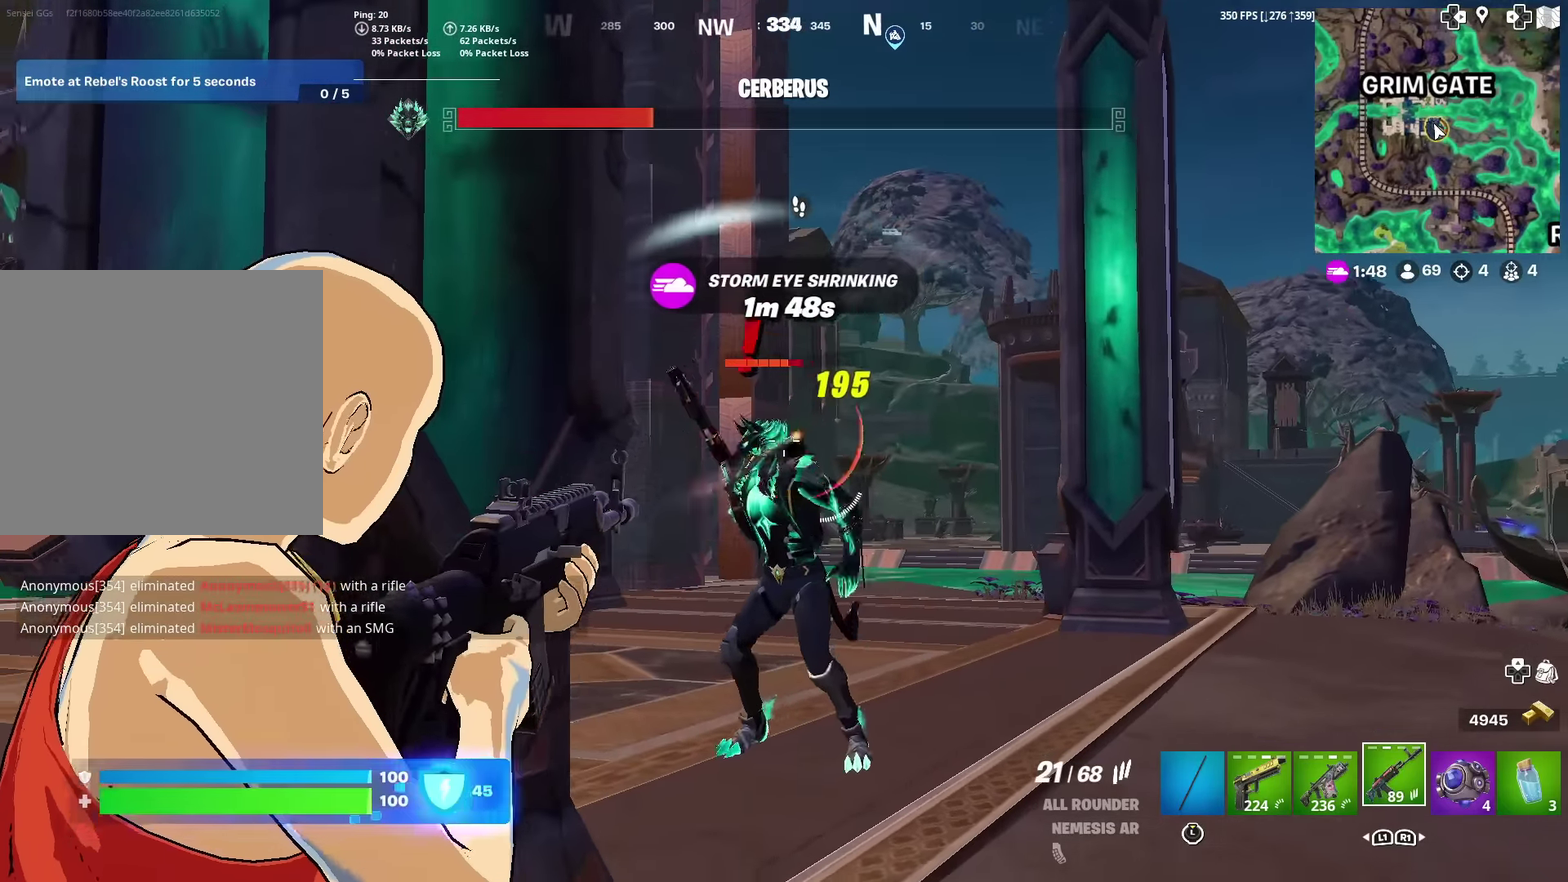
{"dt_ms": 701, "buttons": [], "left_stick": "up-right", "right_stick": "left", "events": [[184, "right_stick", "down-left"], [267, "left_stick", "right"], [267, "right_stick", "left"], [284, "R2", "up"], [384, "L2", "up"], [400, "left_stick", "up-right"]]}
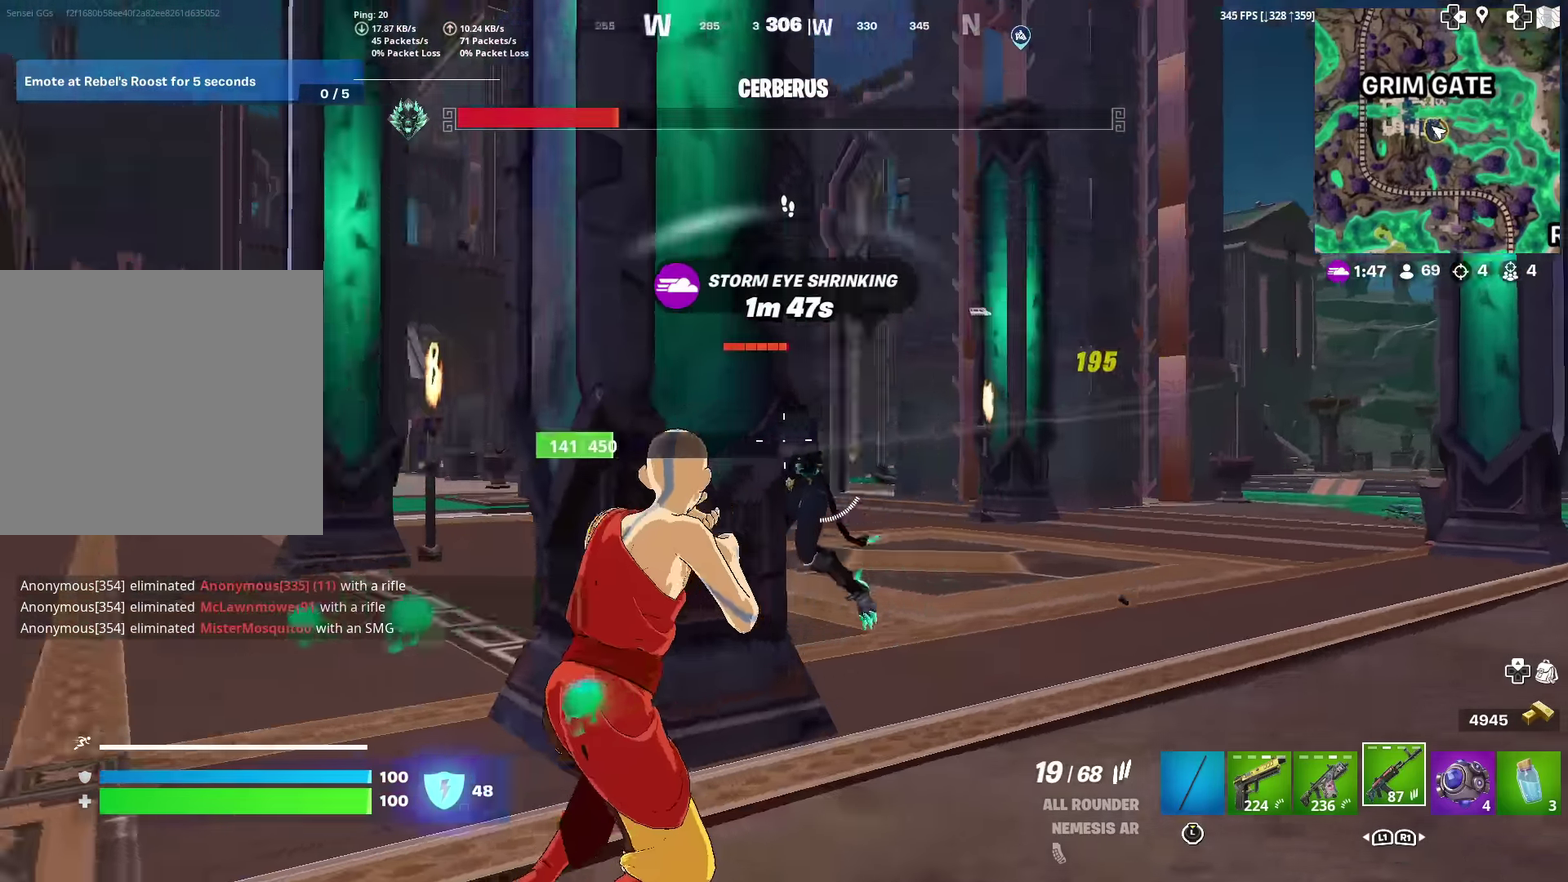
{"dt_ms": 300, "buttons": [], "left_stick": "down-right", "right_stick": "center", "events": [[183, "left_stick", "right"], [250, "left_stick", "down-right"], [250, "right_stick", "center"]]}
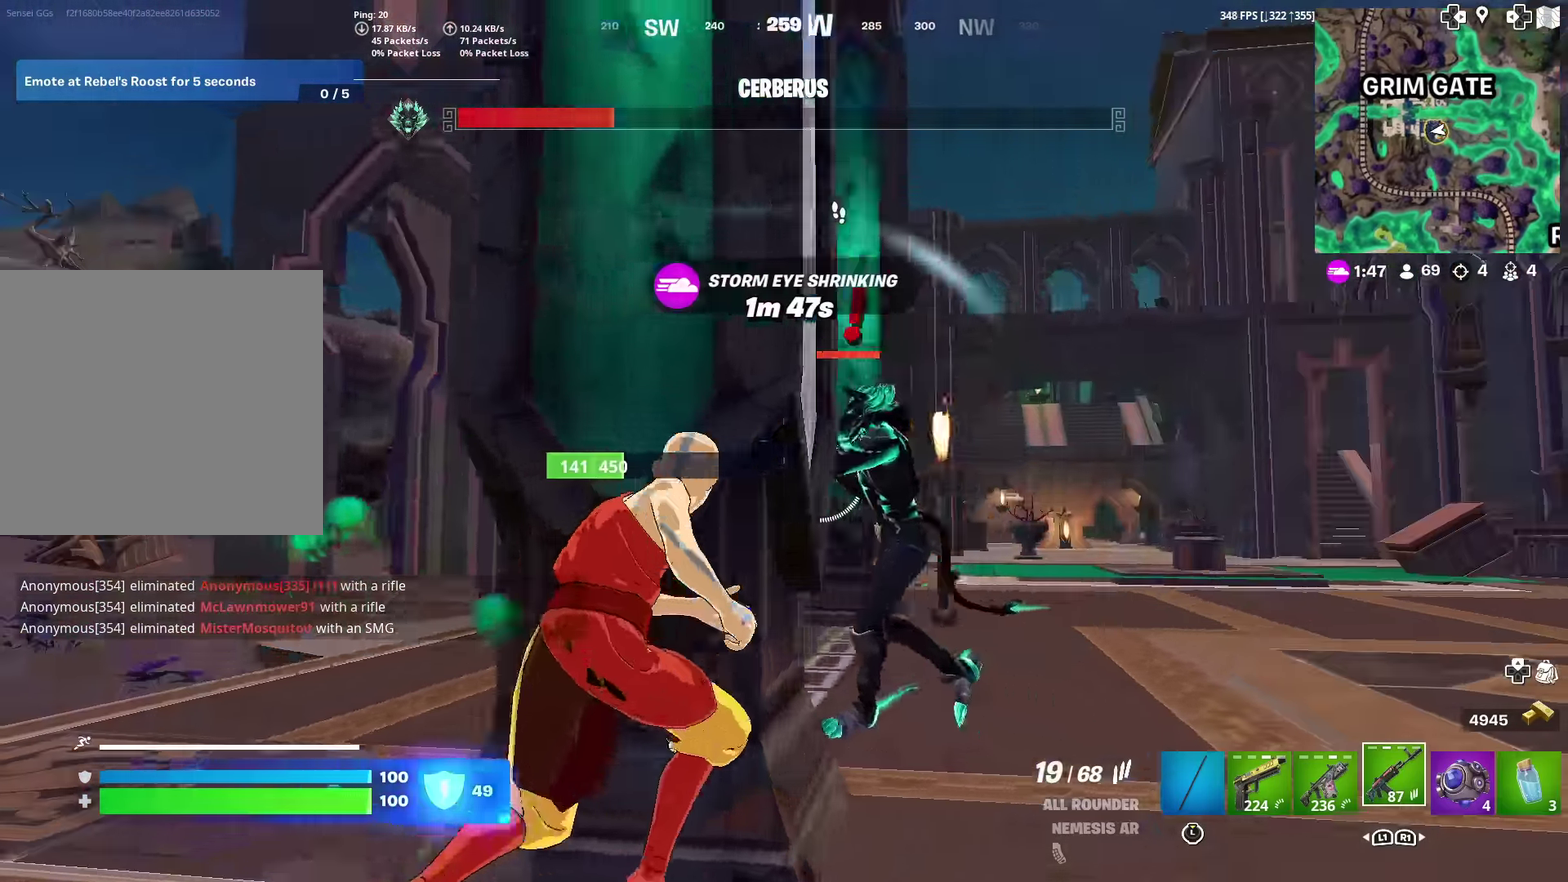
{"dt_ms": 600, "buttons": [], "left_stick": "right", "right_stick": "center", "events": [[117, "right_stick", "left"], [183, "left_stick", "right"], [250, "right_stick", "down-left"], [300, "right_stick", "center"], [383, "left_stick", "up-right"], [433, "left_stick", "up"], [567, "left_stick", "right"]]}
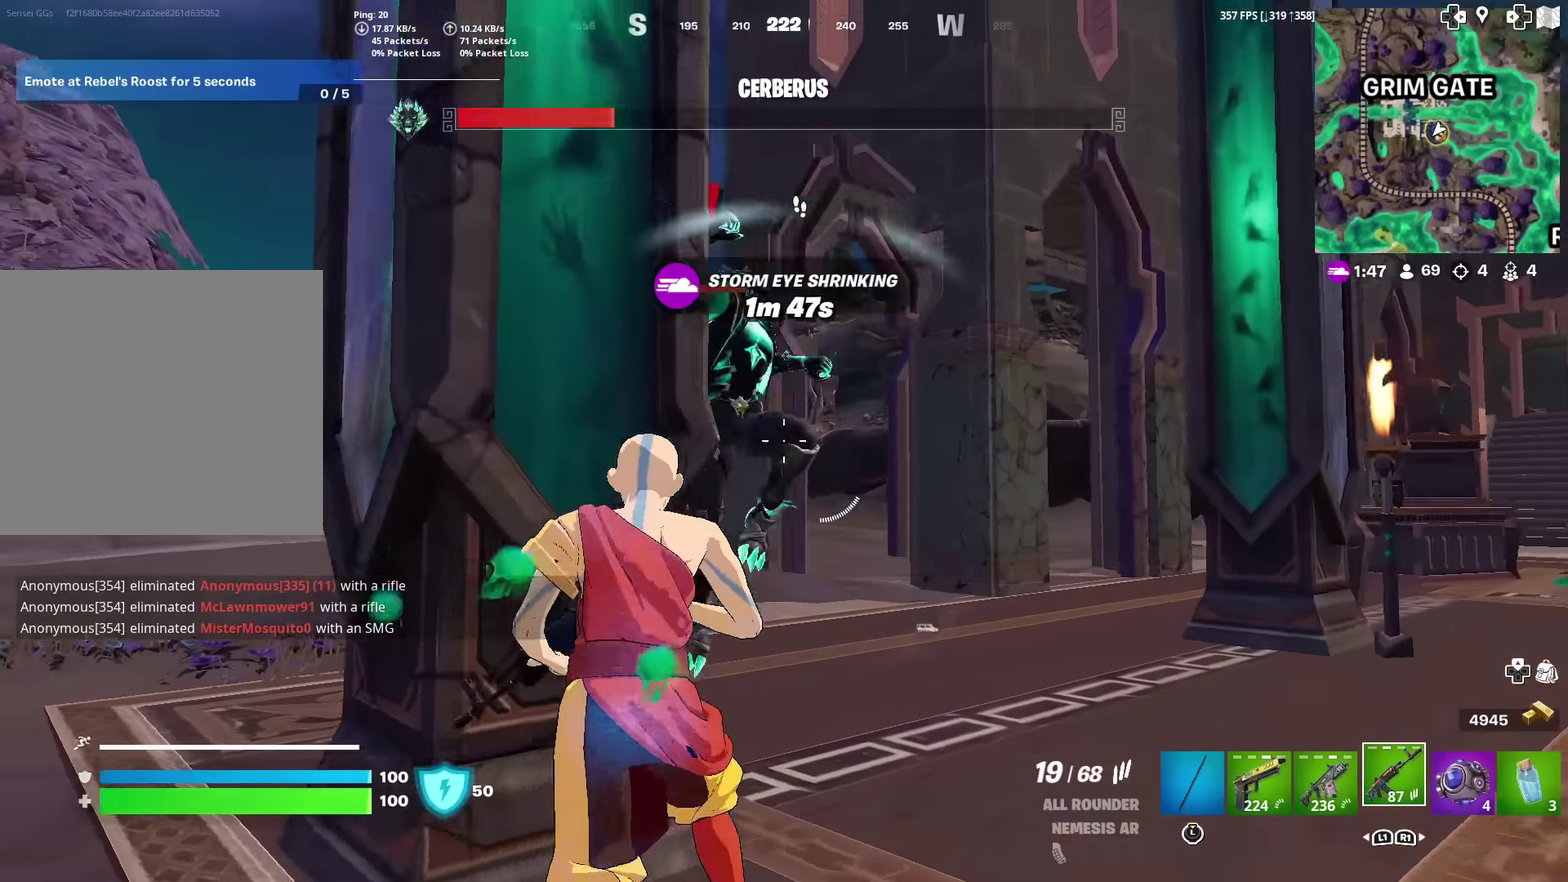
{"dt_ms": 400, "buttons": [], "left_stick": "left", "right_stick": "center", "events": [[17, "L2", "down"], [33, "right_stick", "up-left"], [117, "left_stick", "down-right"], [150, "right_stick", "left"], [267, "L2", "up"], [267, "left_stick", "down"], [334, "left_stick", "left"], [367, "right_stick", "center"]]}
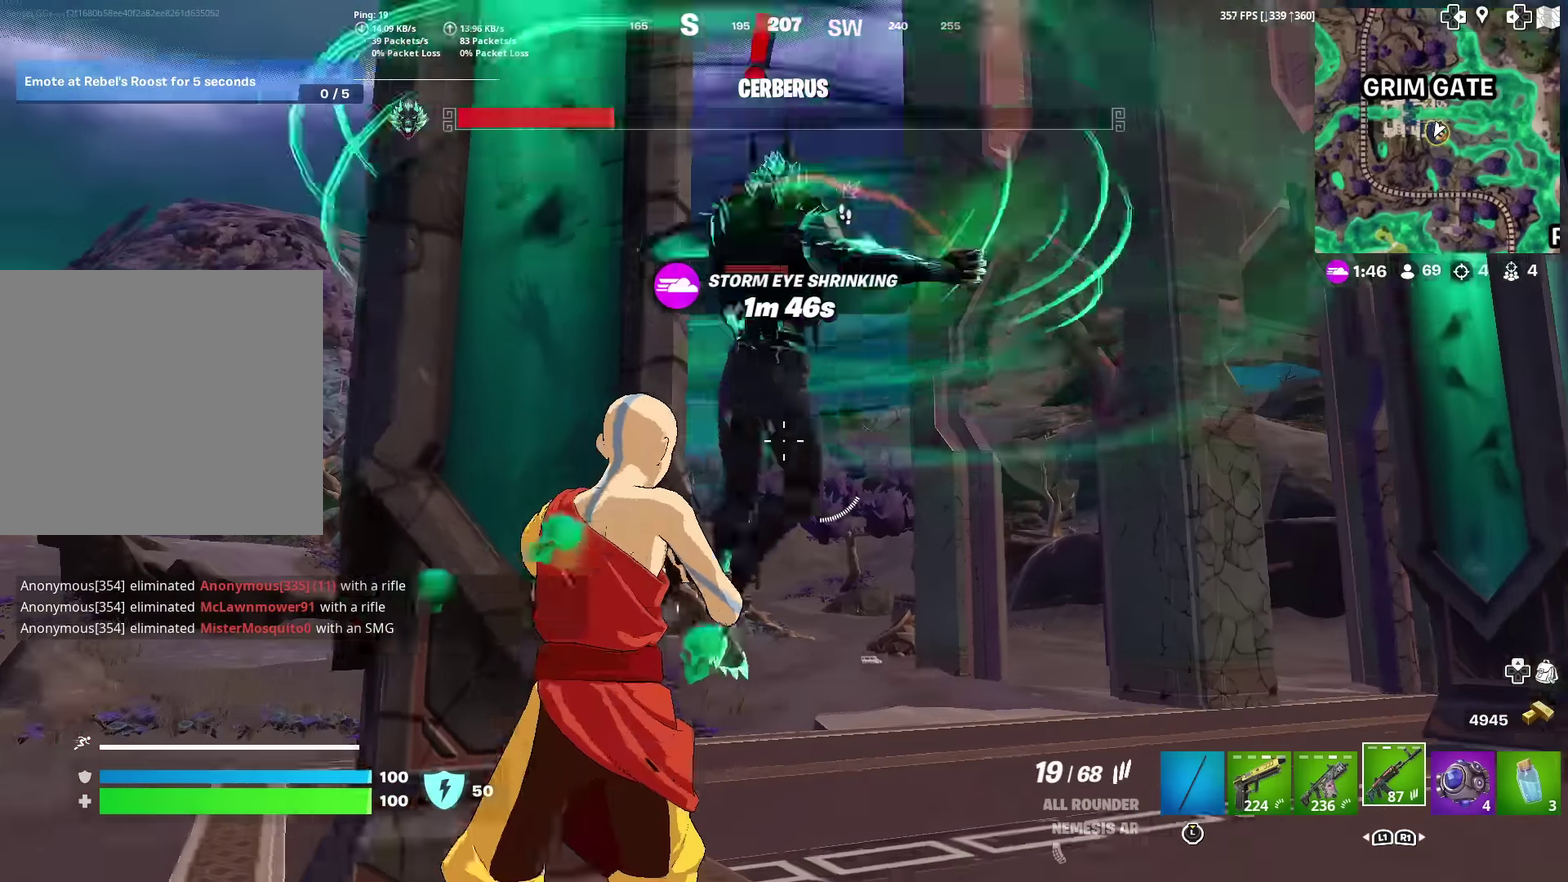
{"dt_ms": 501, "buttons": [], "left_stick": "center", "right_stick": "center"}
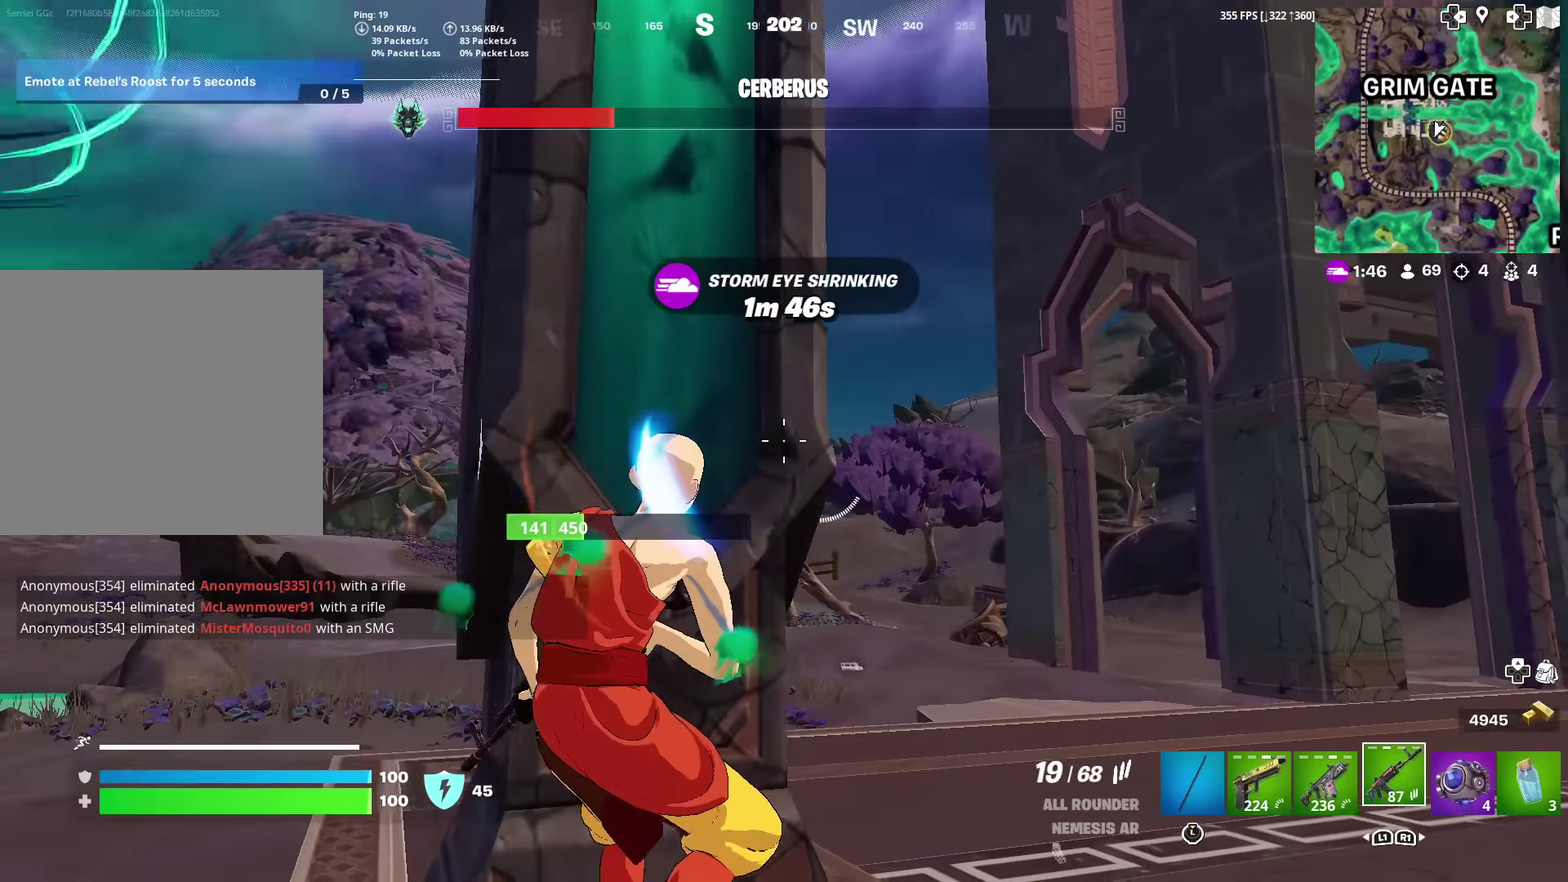
{"dt_ms": 500, "buttons": [], "left_stick": "down", "right_stick": "down-left"}
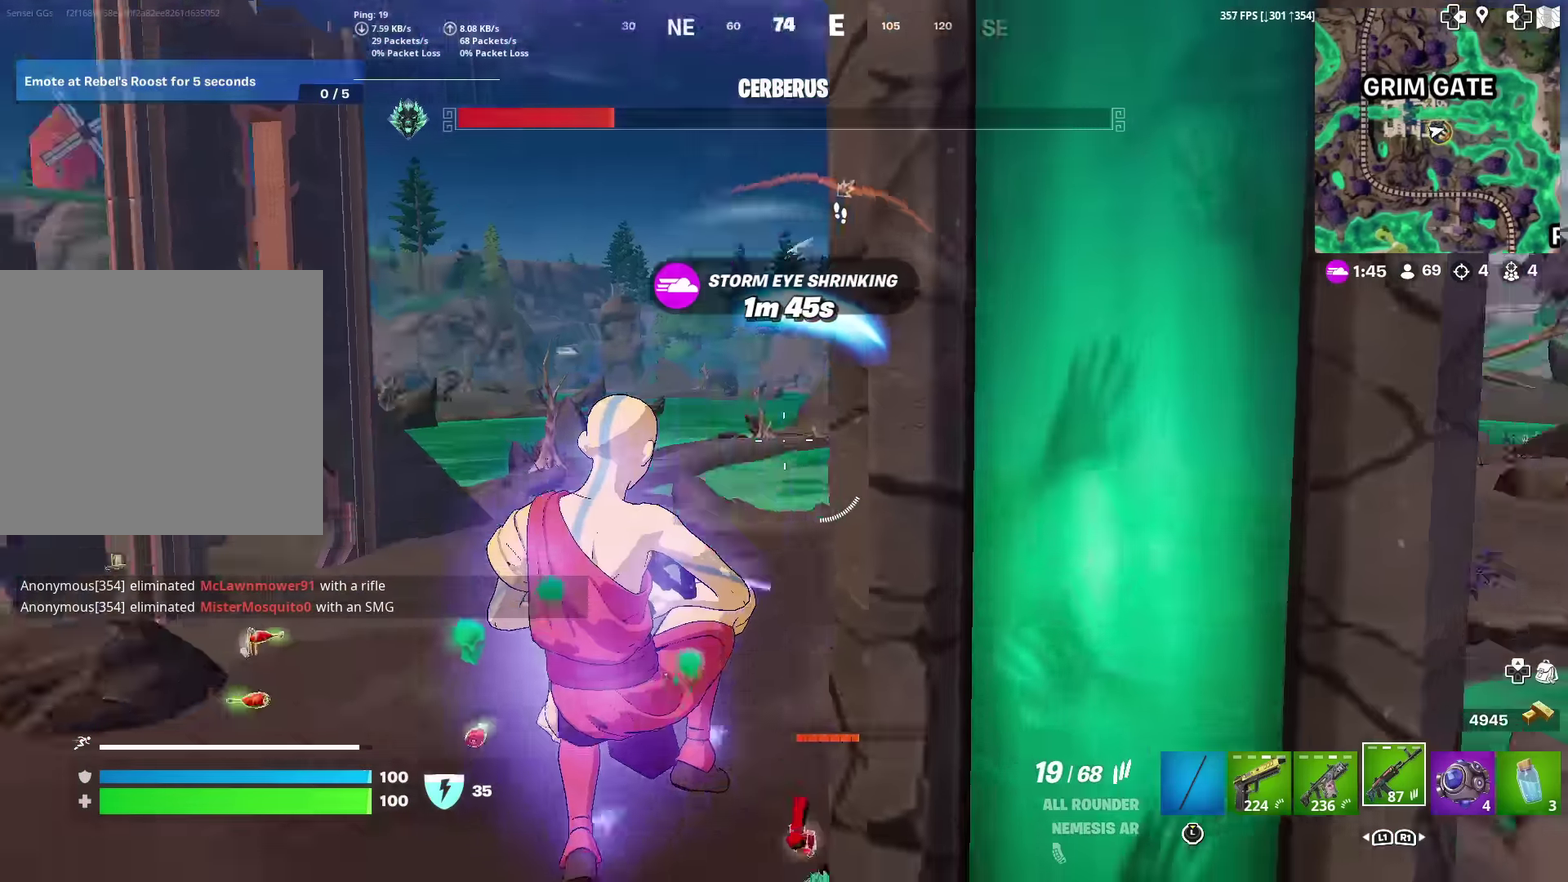
{"dt_ms": 501, "buttons": [], "left_stick": "left", "right_stick": "up-right", "events": [[134, "right_stick", "center"], [384, "right_stick", "up-right"], [501, "left_stick", "left"]]}